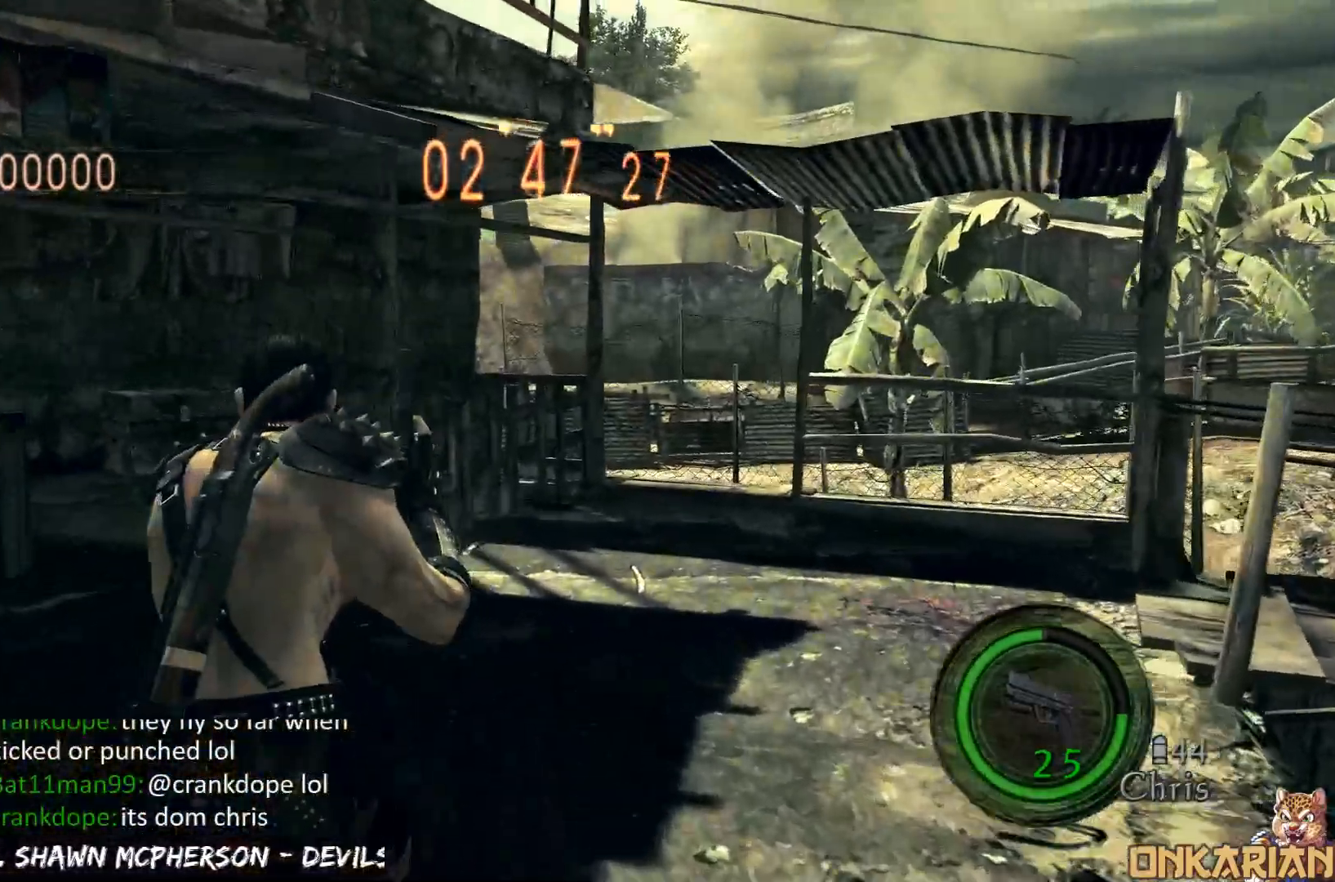
Gameplay with a controller (PlayStation layout); each line is a JSON object with the inputs held at the frame after it. "events" lists button and stick changes between this image and that frame as [ms after this image, input, new state], when the widget could be followed in between.
{"buttons": ["CROSS"], "left_stick": "up", "right_stick": "center", "events": []}
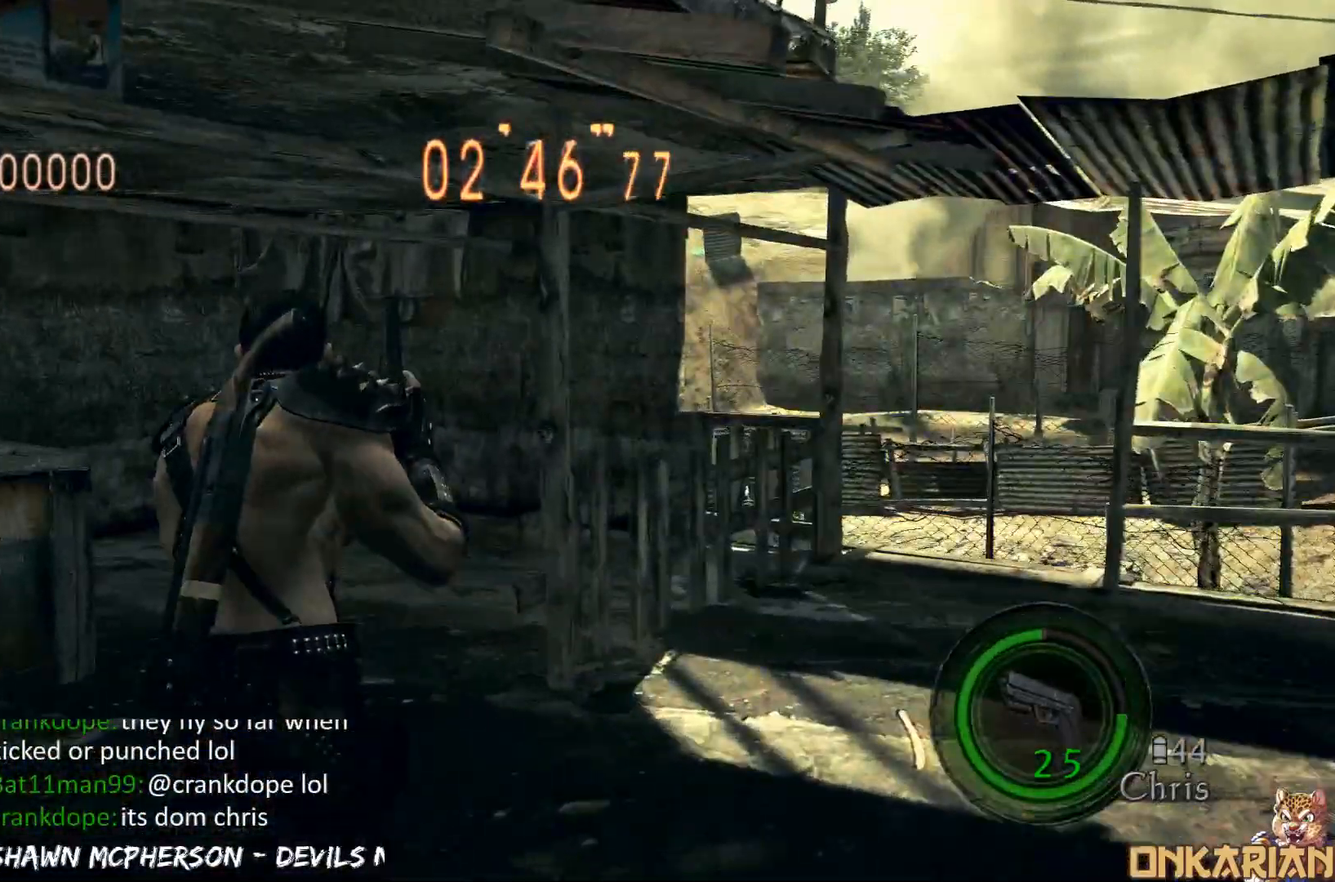
{"buttons": ["CROSS"], "left_stick": "up-left", "right_stick": "center", "events": [[367, "left_stick", "up-left"]]}
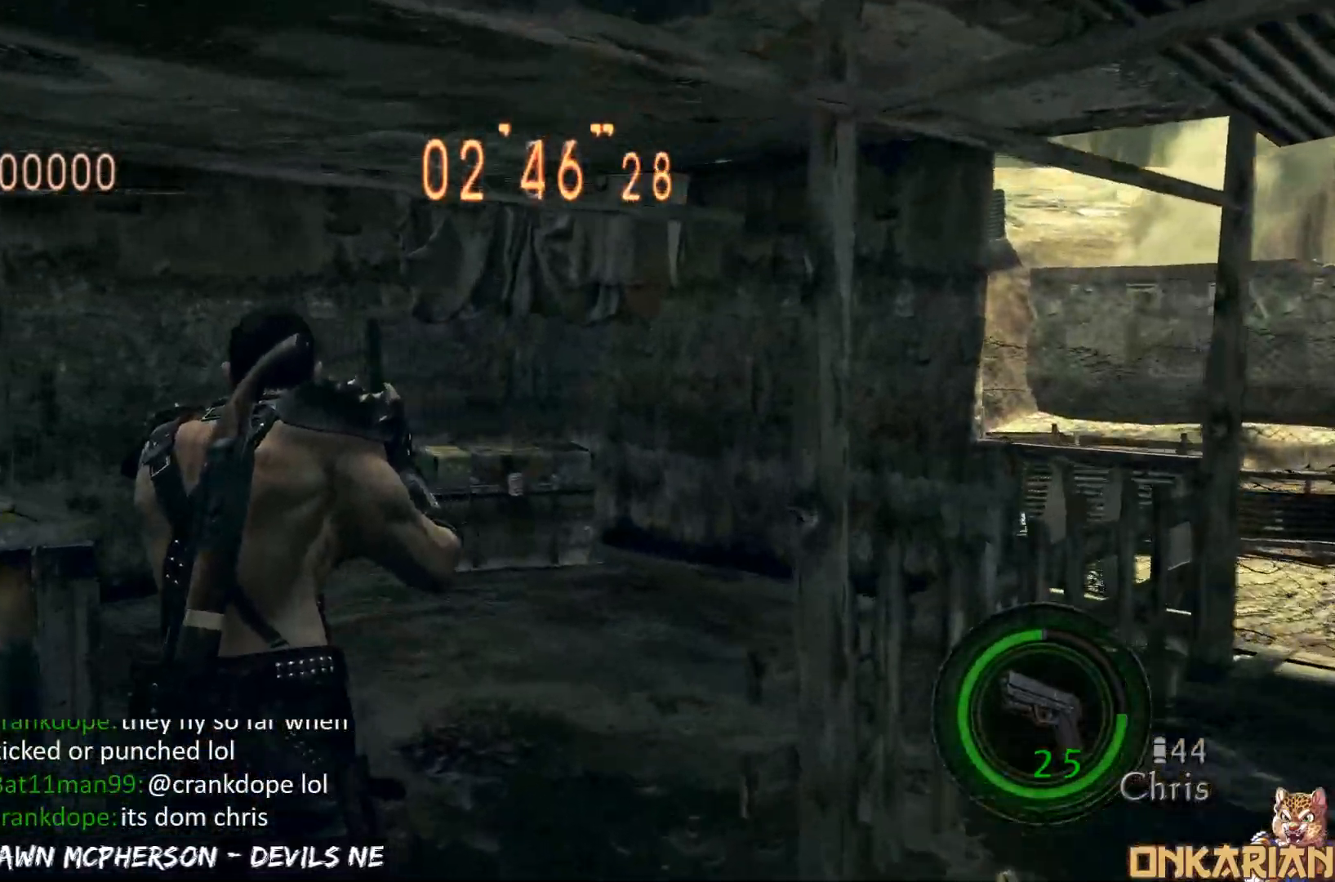
{"buttons": ["CROSS"], "left_stick": "up-left", "right_stick": "left", "events": [[200, "right_stick", "left"]]}
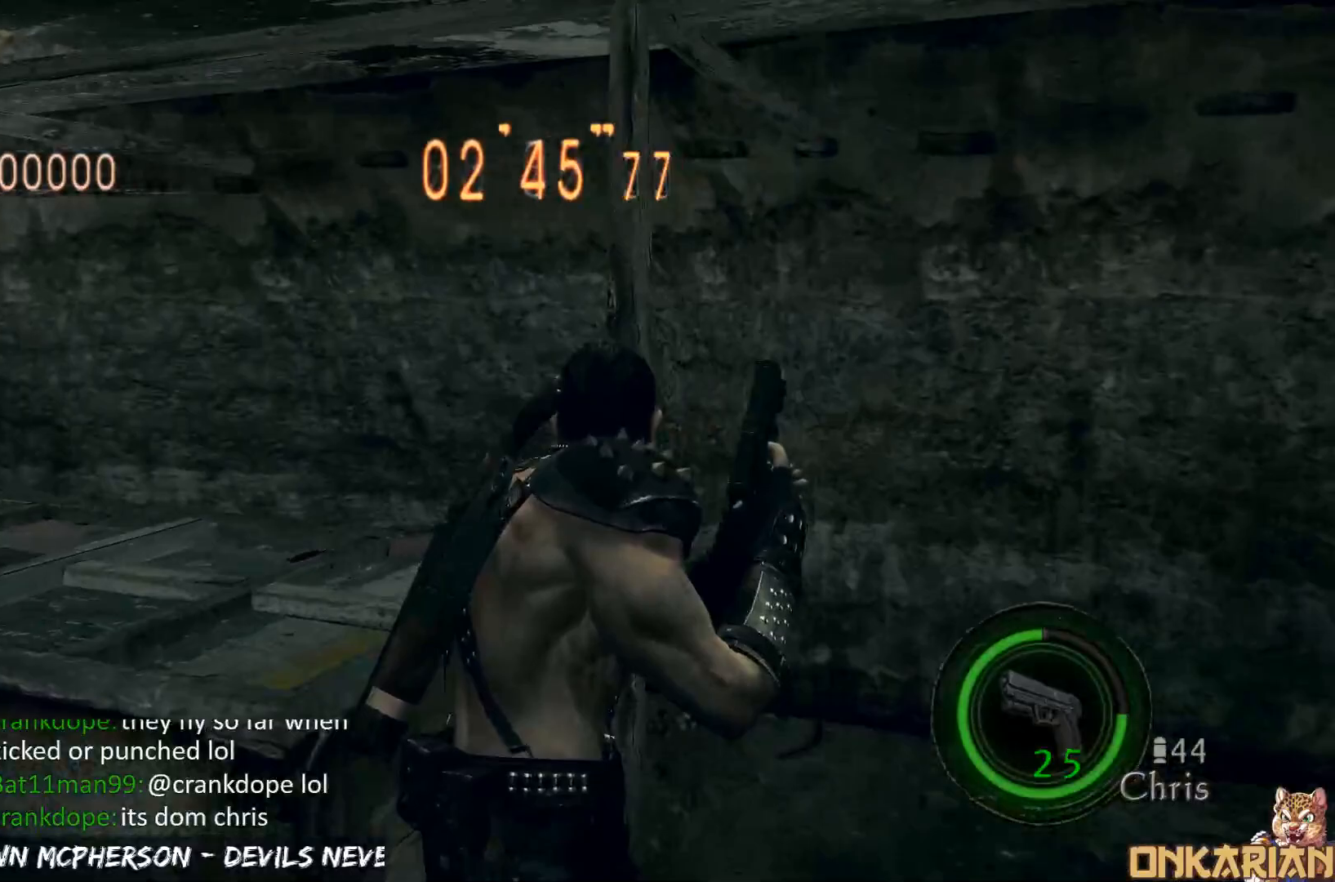
{"buttons": ["CROSS"], "left_stick": "up-left", "right_stick": "center", "events": [[400, "R1", "down"], [467, "R1", "up"], [483, "right_stick", "center"]]}
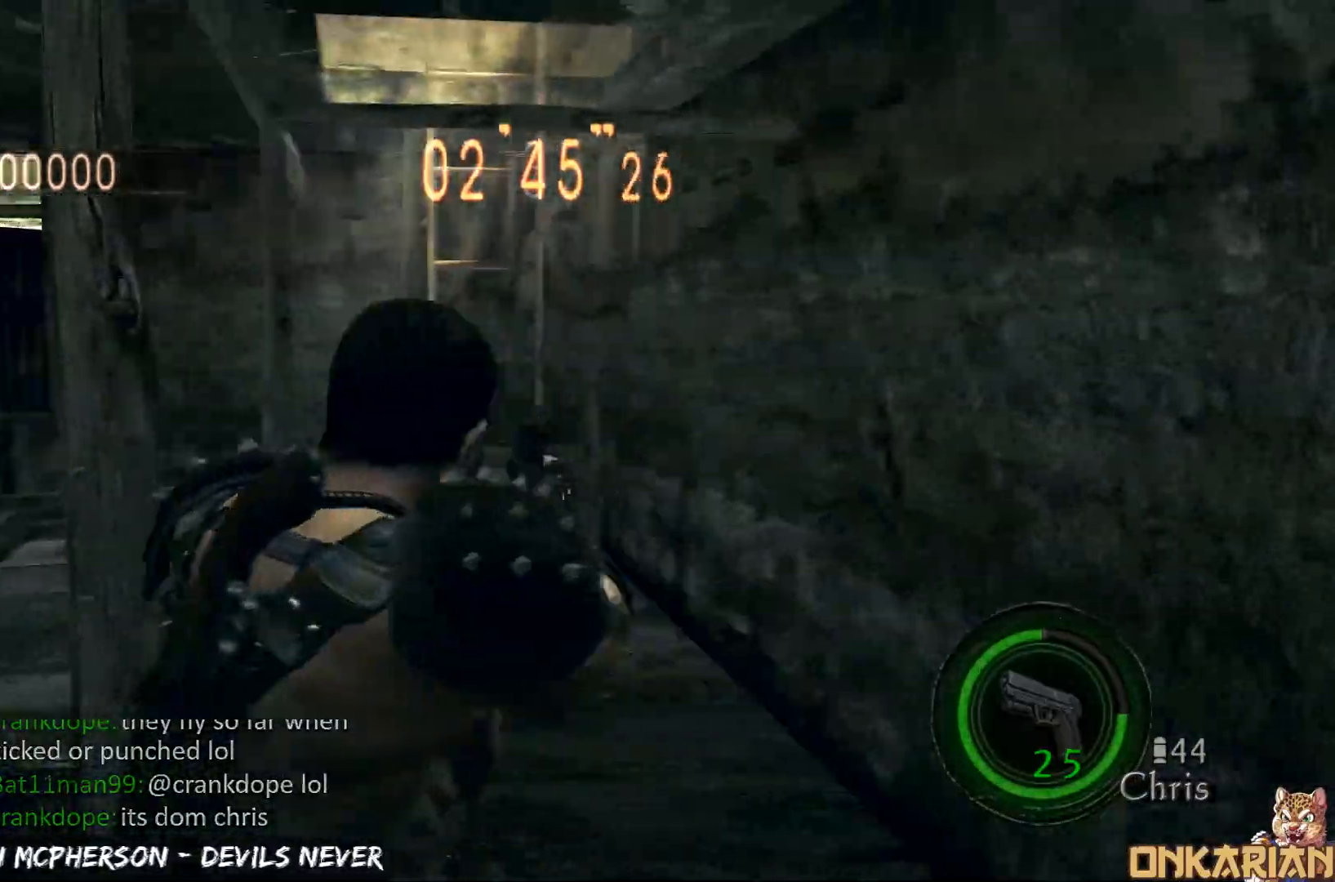
{"buttons": ["CROSS"], "left_stick": "up", "right_stick": "center", "events": [[217, "left_stick", "up"]]}
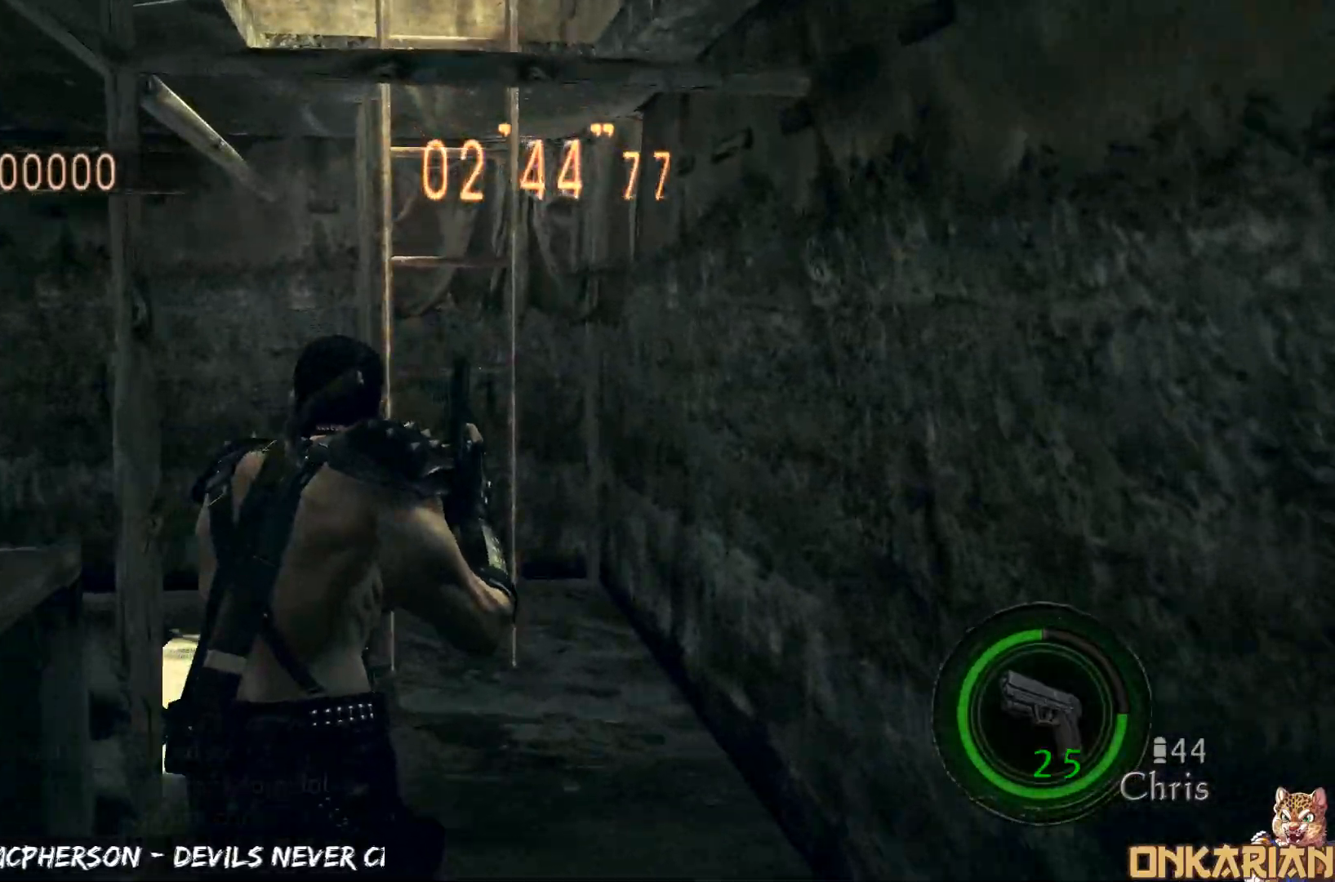
{"buttons": ["CROSS"], "left_stick": "up", "right_stick": "center", "events": []}
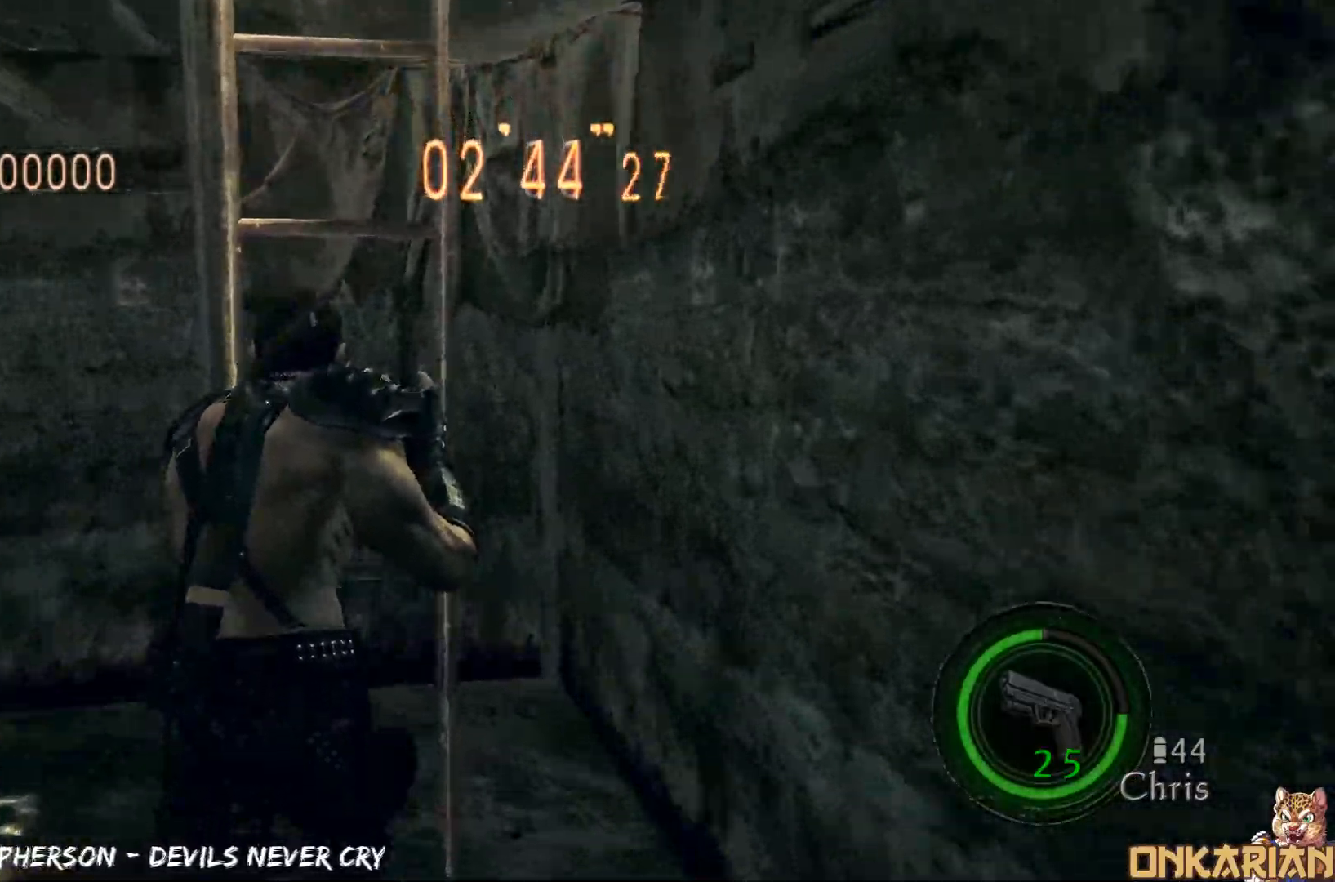
{"buttons": [], "left_stick": "center", "right_stick": "center", "events": [[150, "SQUARE", "down"], [183, "CROSS", "up"], [383, "SQUARE", "up"], [483, "left_stick", "center"]]}
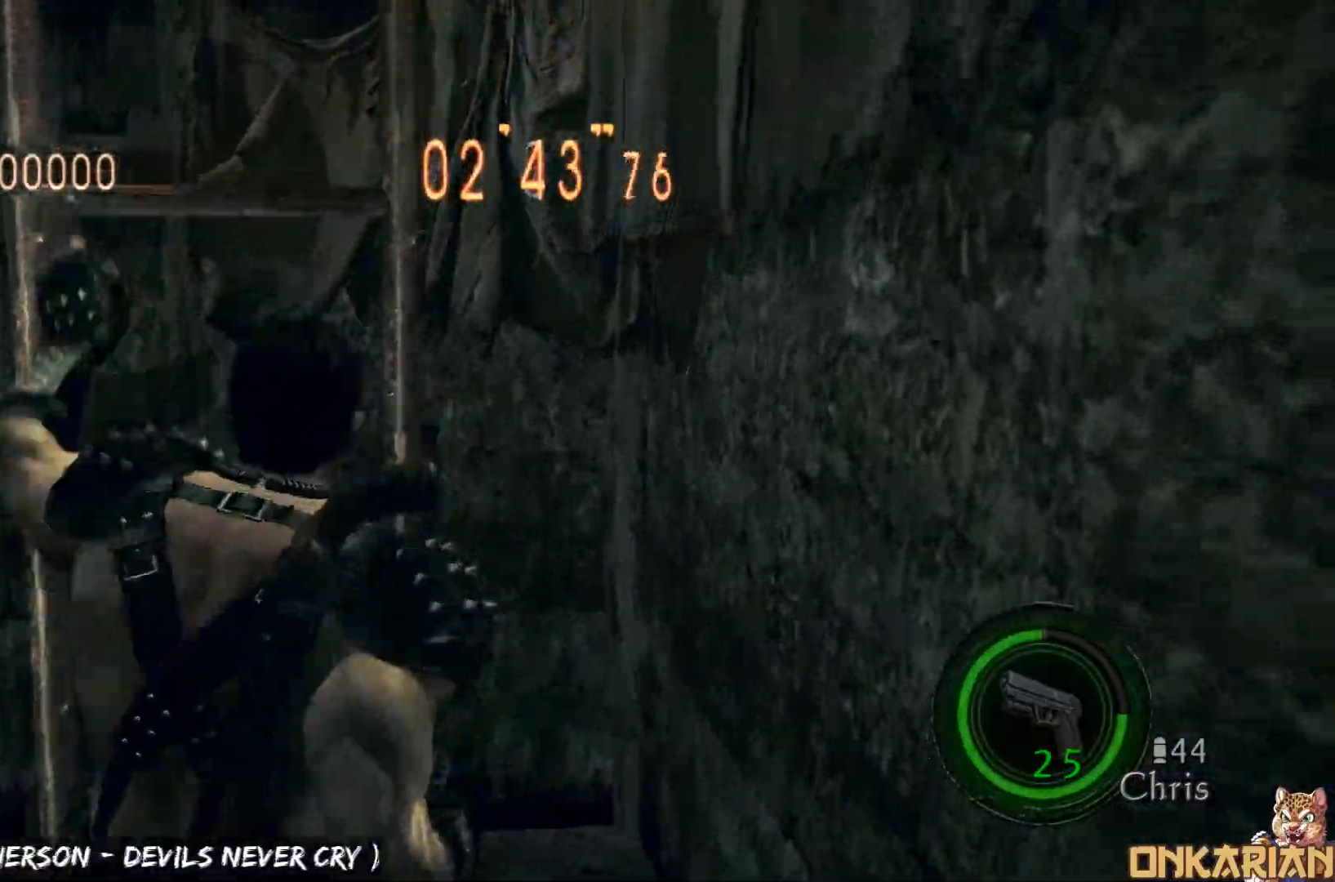
{"buttons": ["SQUARE"], "left_stick": "center", "right_stick": "center", "events": [[150, "SQUARE", "down"], [217, "SQUARE", "up"], [283, "SQUARE", "down"], [367, "SQUARE", "up"], [450, "SQUARE", "down"]]}
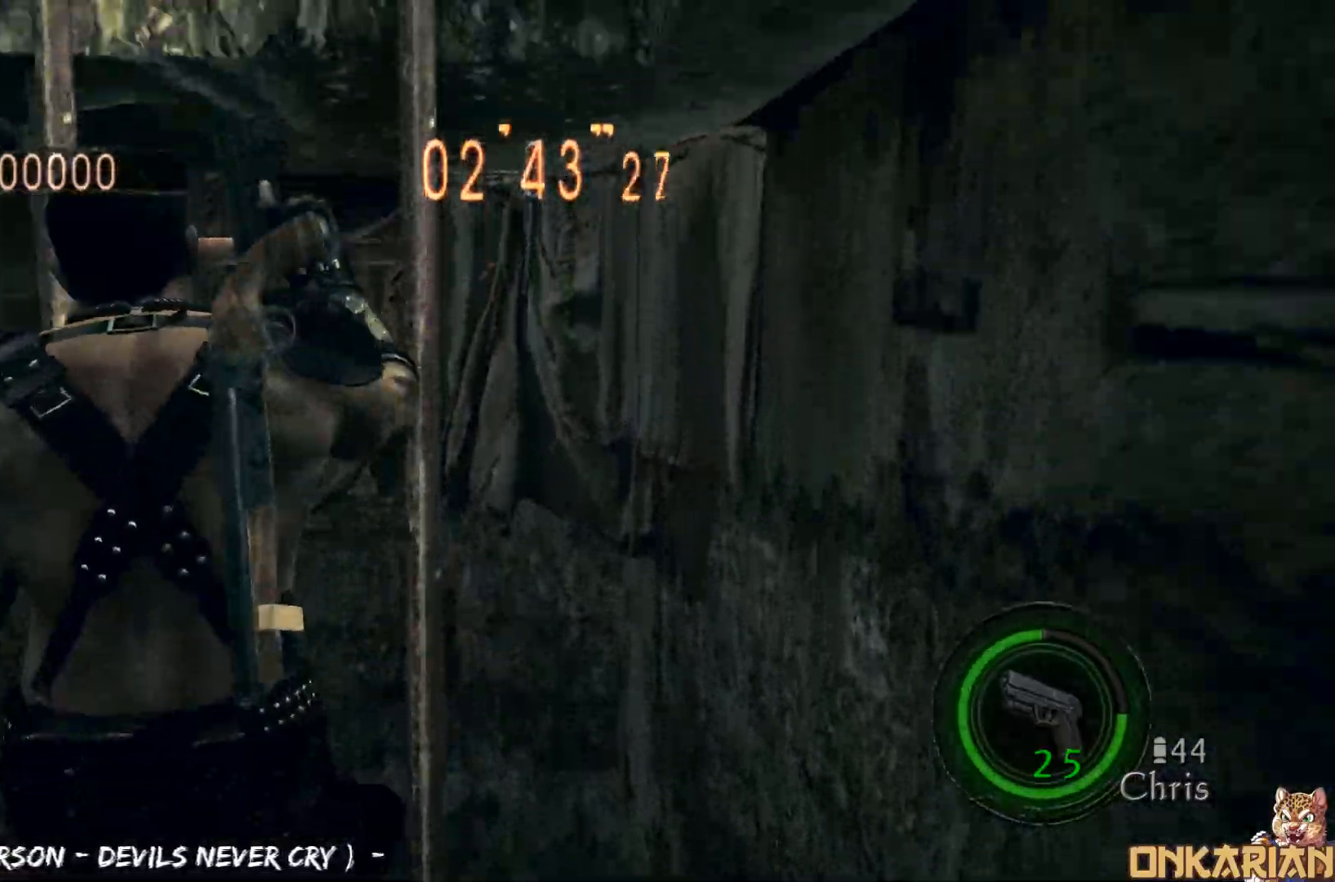
{"buttons": [], "left_stick": "center", "right_stick": "center", "events": [[17, "SQUARE", "up"], [100, "SQUARE", "down"], [167, "SQUARE", "up"], [250, "SQUARE", "down"], [300, "SQUARE", "up"], [400, "SQUARE", "down"], [450, "SQUARE", "up"]]}
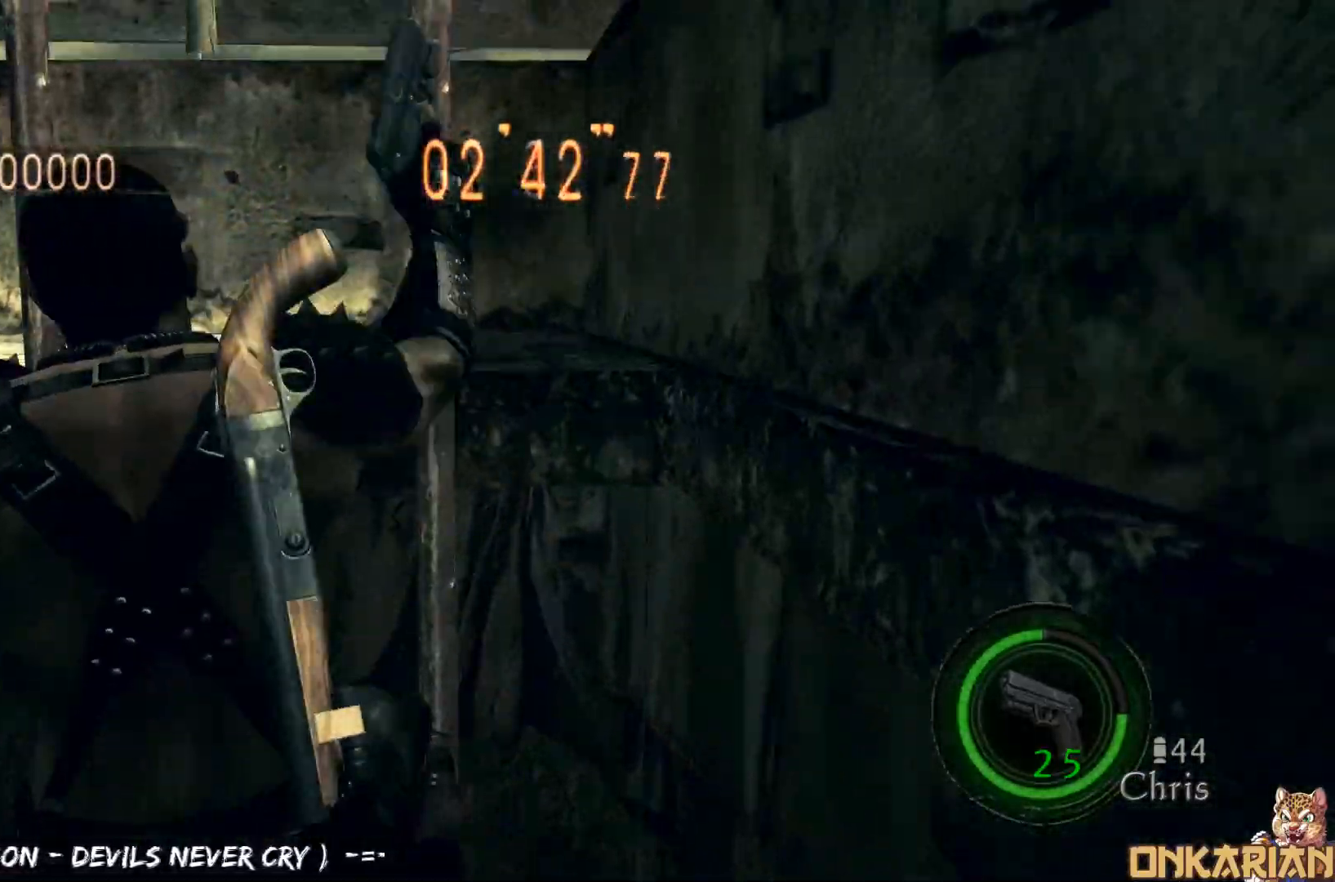
{"buttons": ["CROSS"], "left_stick": "left", "right_stick": "center", "events": [[50, "SQUARE", "down"], [133, "SQUARE", "up"], [200, "SQUARE", "down"], [267, "SQUARE", "up"], [367, "CROSS", "down"], [417, "left_stick", "left"]]}
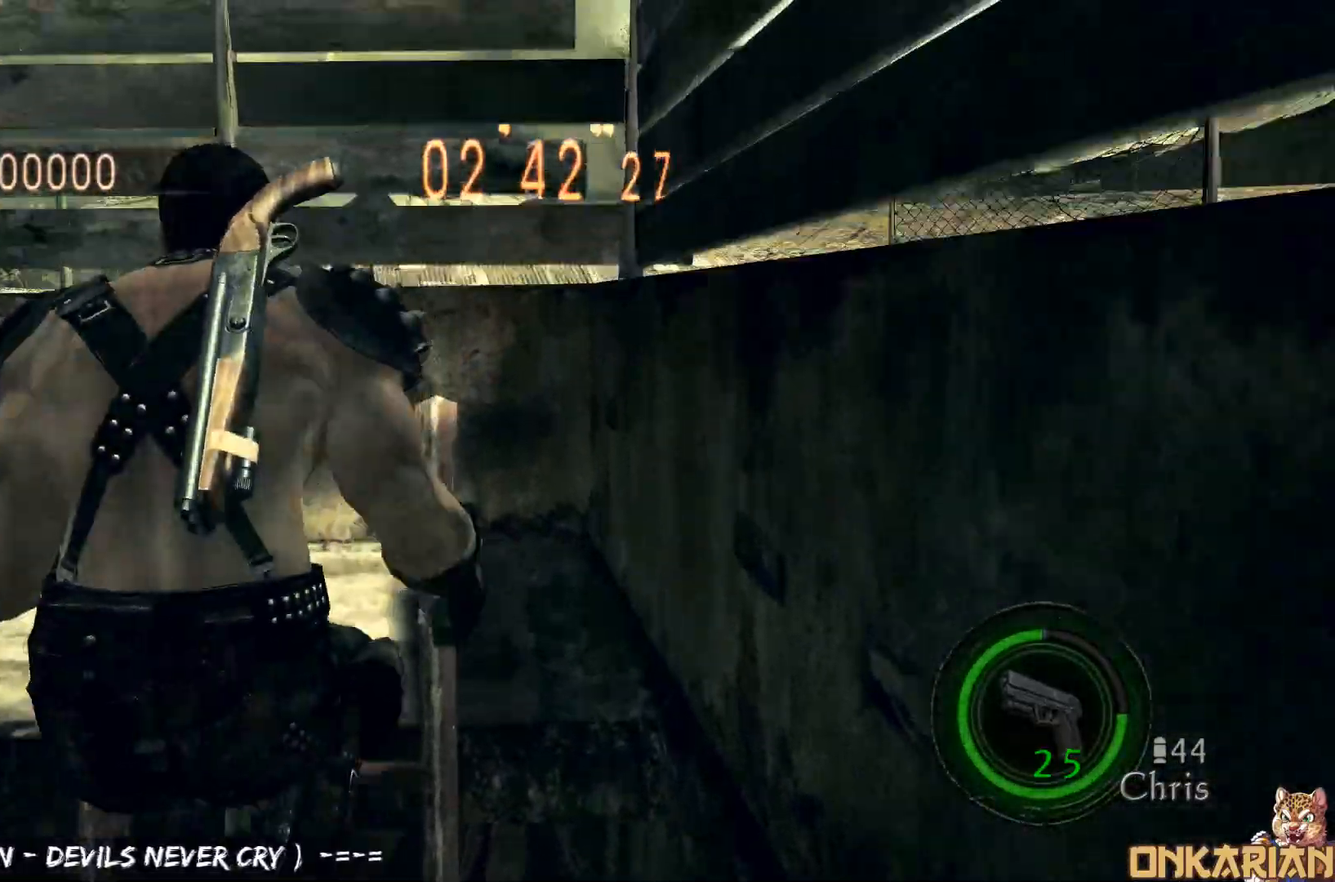
{"buttons": ["CROSS"], "left_stick": "right", "right_stick": "left", "events": [[117, "left_stick", "up"], [200, "left_stick", "right"], [250, "left_stick", "down"], [350, "left_stick", "left"], [450, "left_stick", "right"], [467, "right_stick", "left"]]}
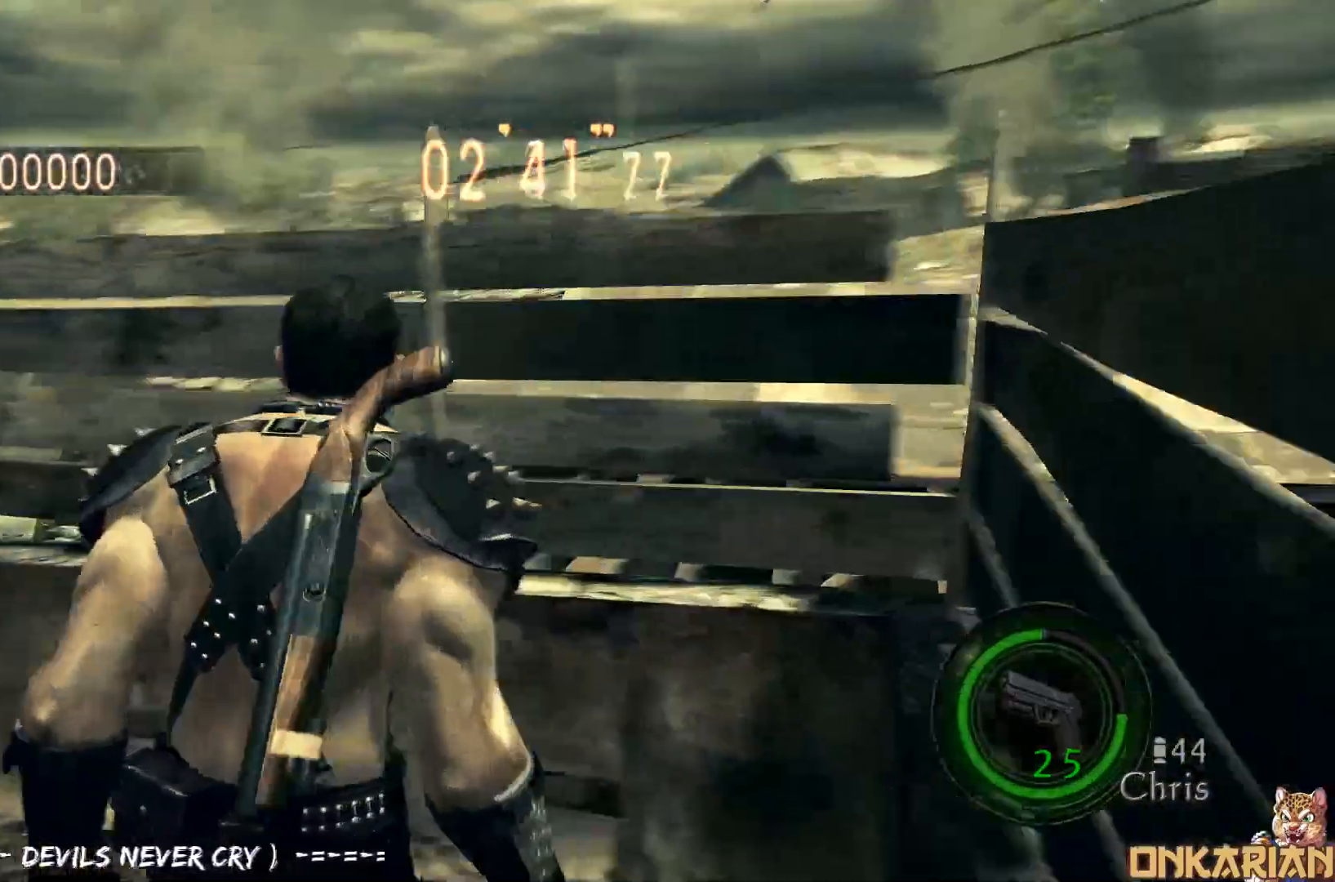
{"buttons": ["CROSS"], "left_stick": "up-left", "right_stick": "left", "events": [[83, "left_stick", "up"], [150, "left_stick", "up-left"], [283, "R1", "down"], [350, "R1", "up"]]}
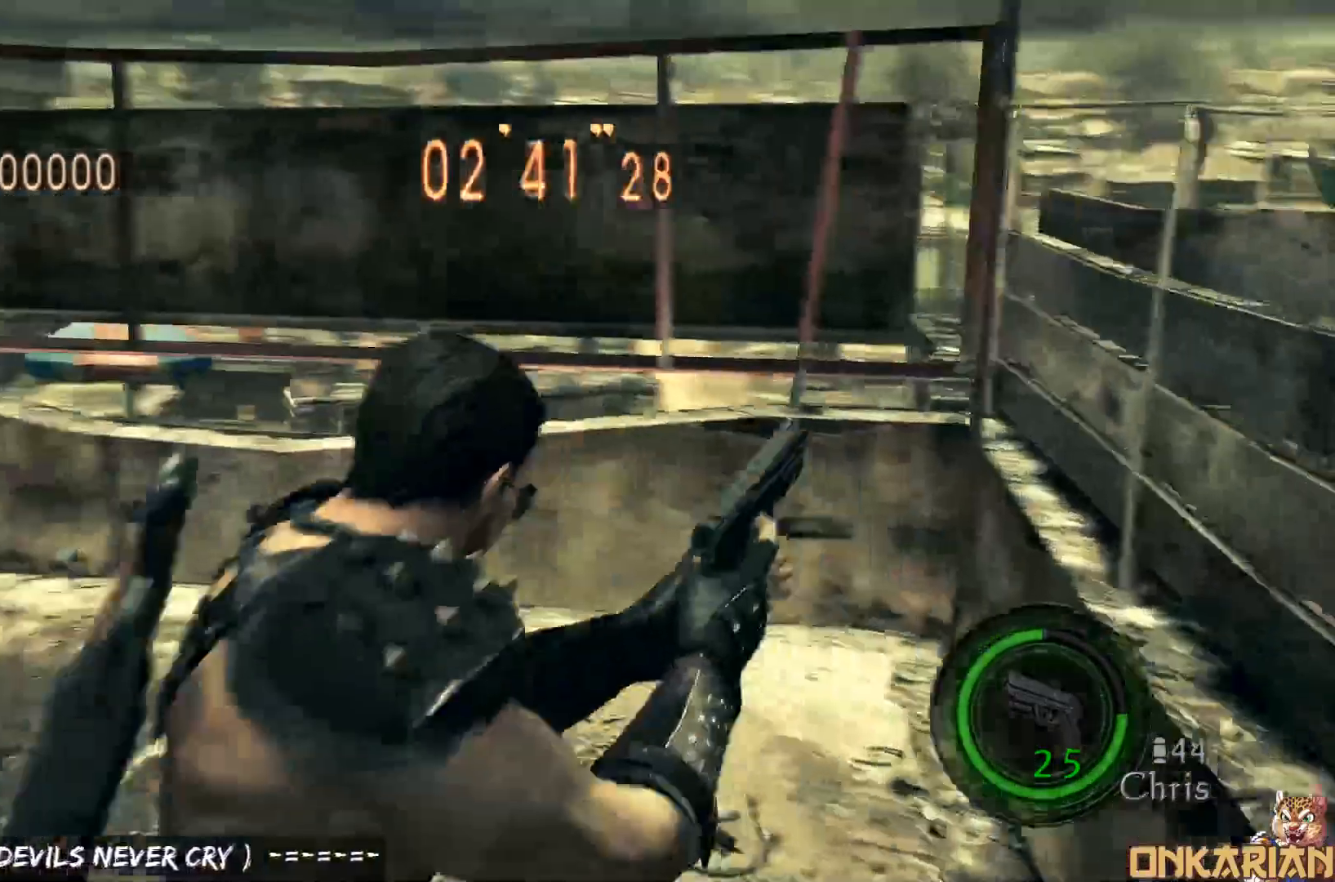
{"buttons": ["CROSS"], "left_stick": "up-left", "right_stick": "center", "events": [[450, "right_stick", "center"]]}
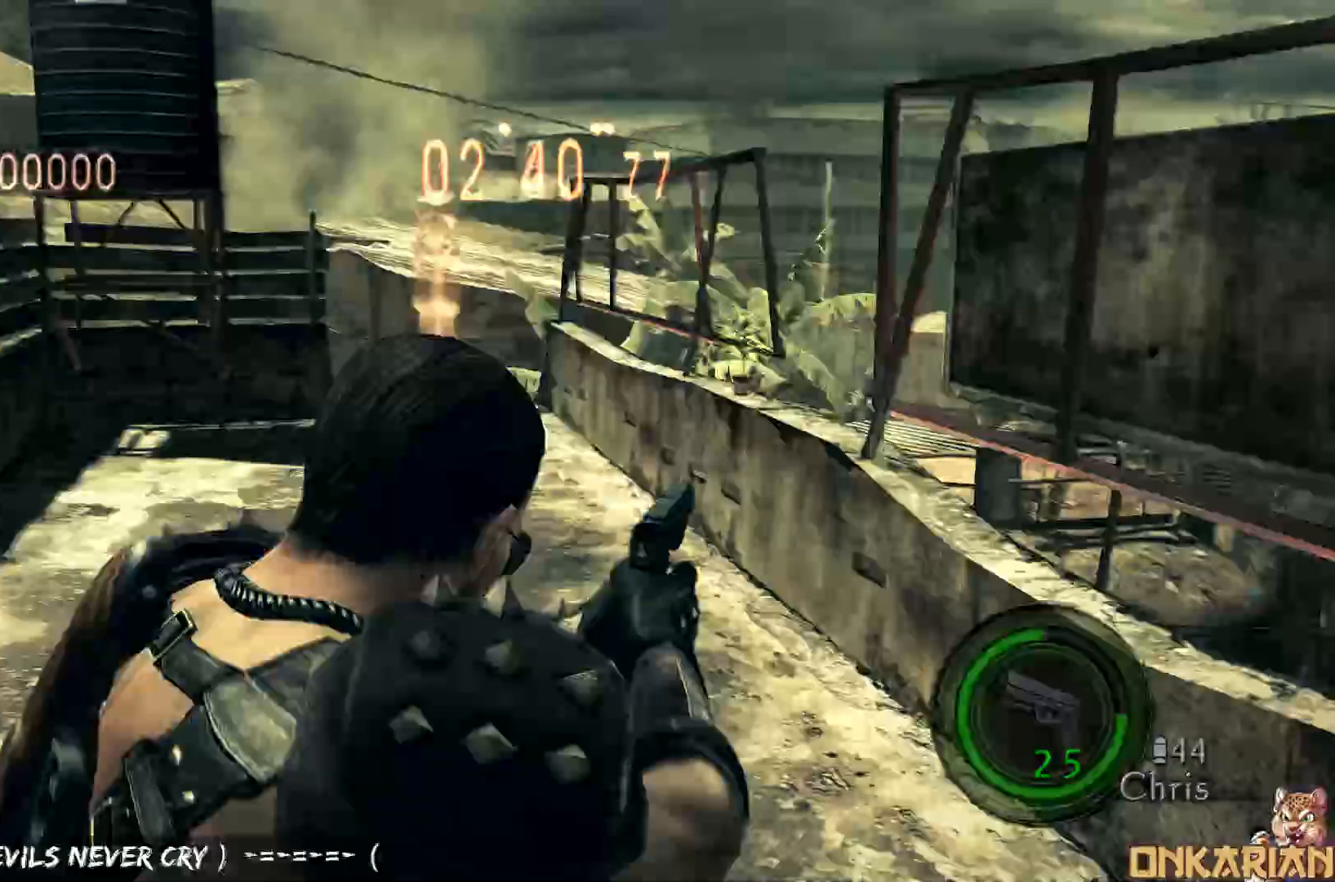
{"buttons": ["CROSS"], "left_stick": "up", "right_stick": "center", "events": [[367, "left_stick", "up"]]}
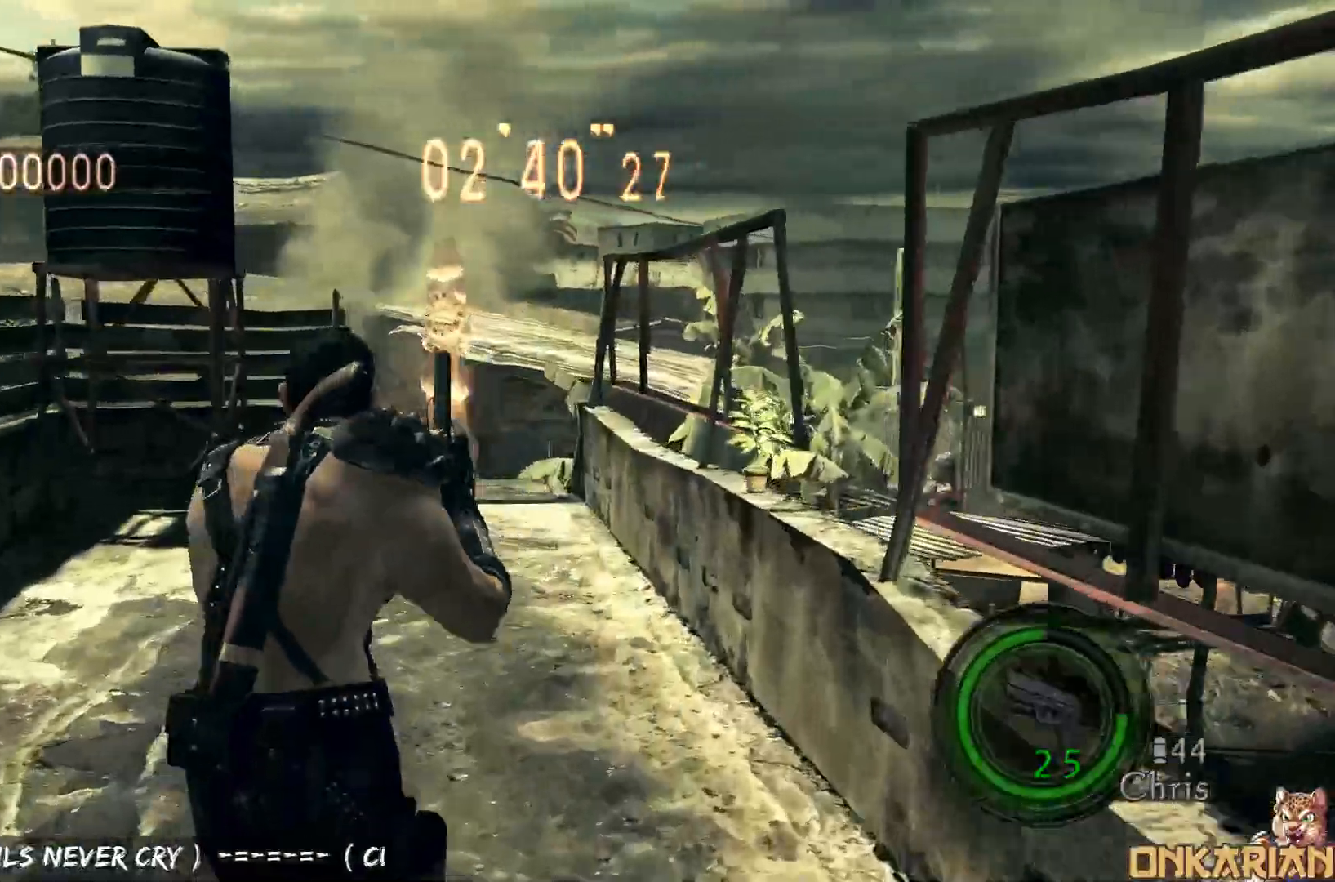
{"buttons": ["CROSS"], "left_stick": "up", "right_stick": "center", "events": []}
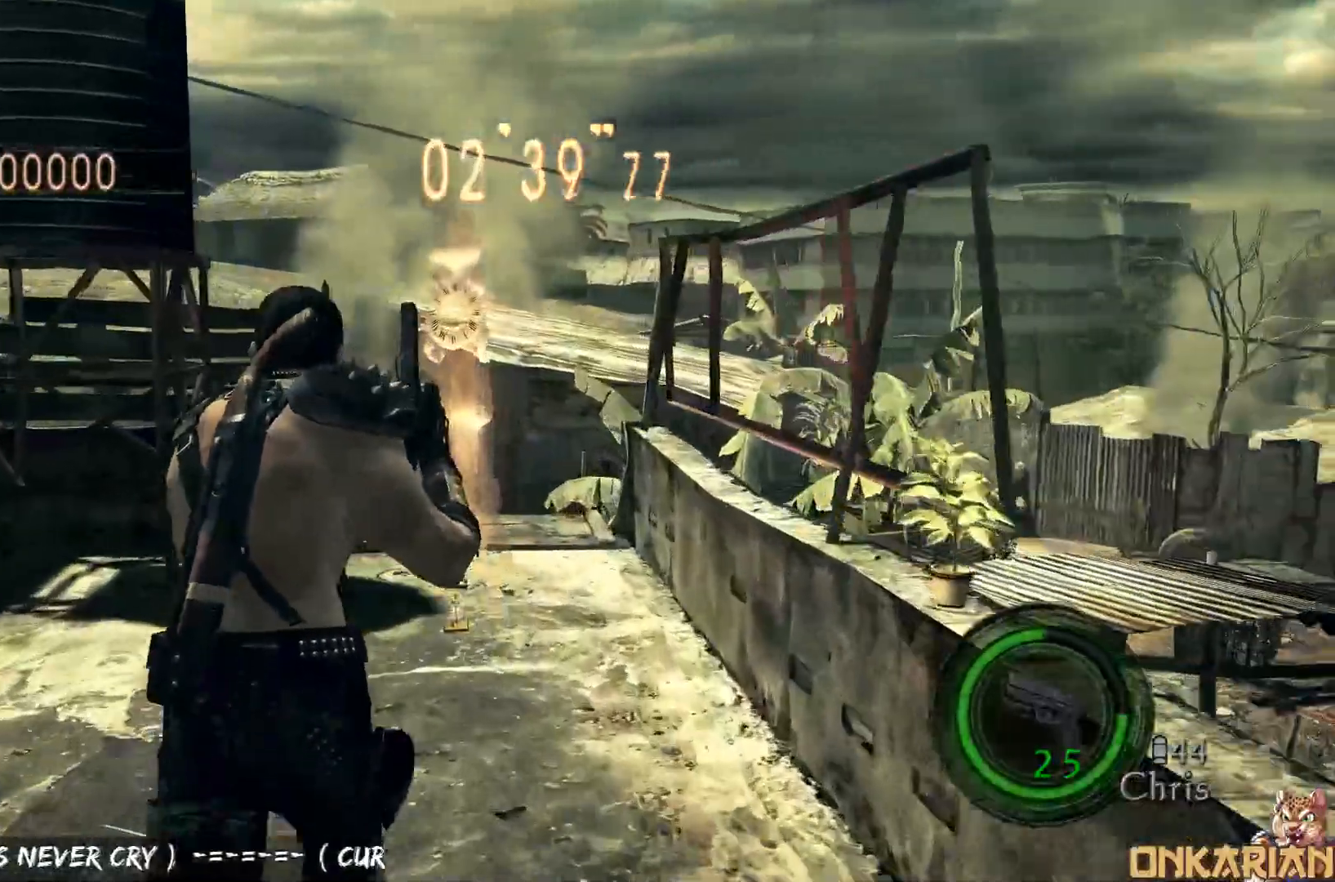
{"buttons": ["CROSS"], "left_stick": "up", "right_stick": "center", "events": []}
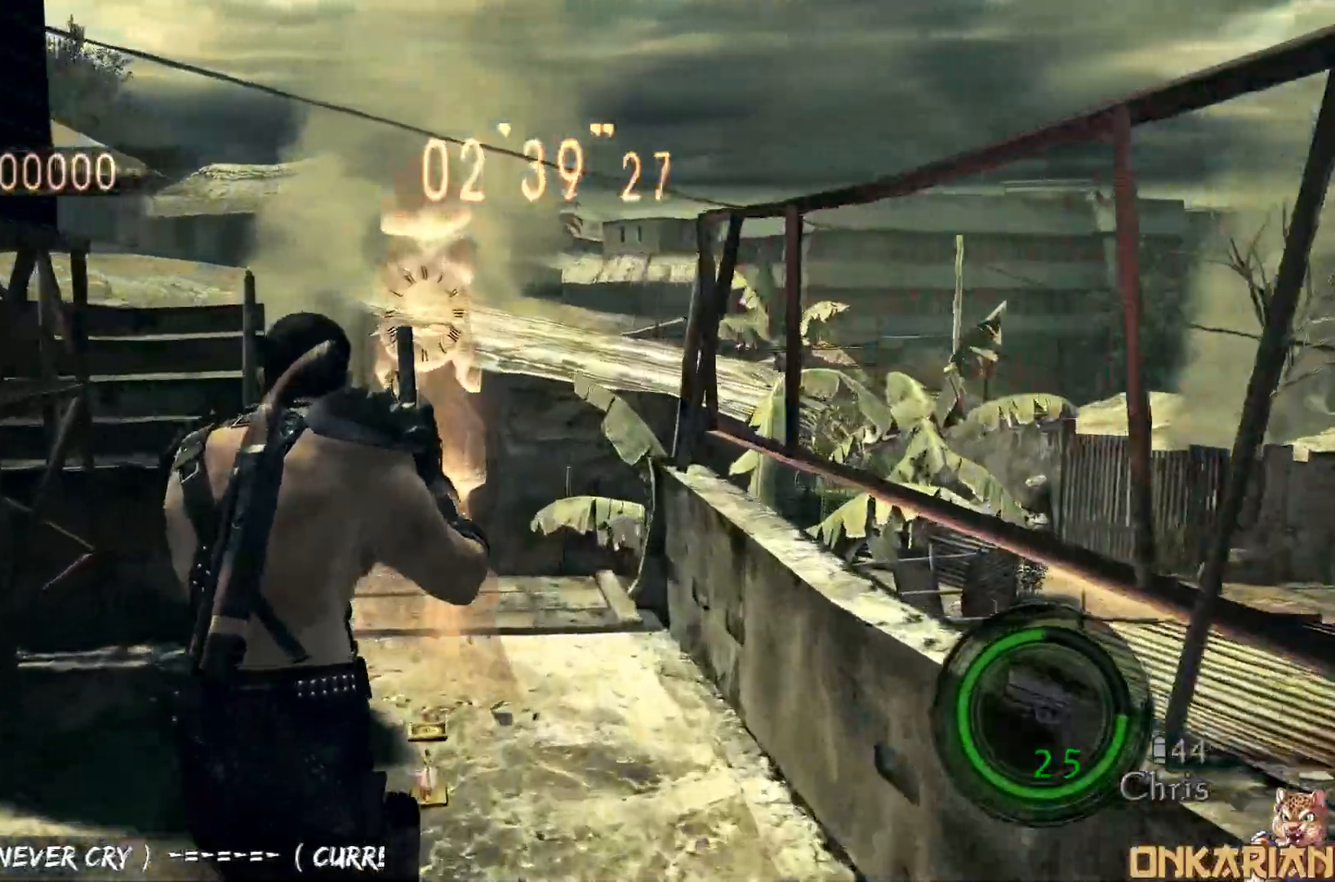
{"buttons": ["CROSS"], "left_stick": "up", "right_stick": "center", "events": []}
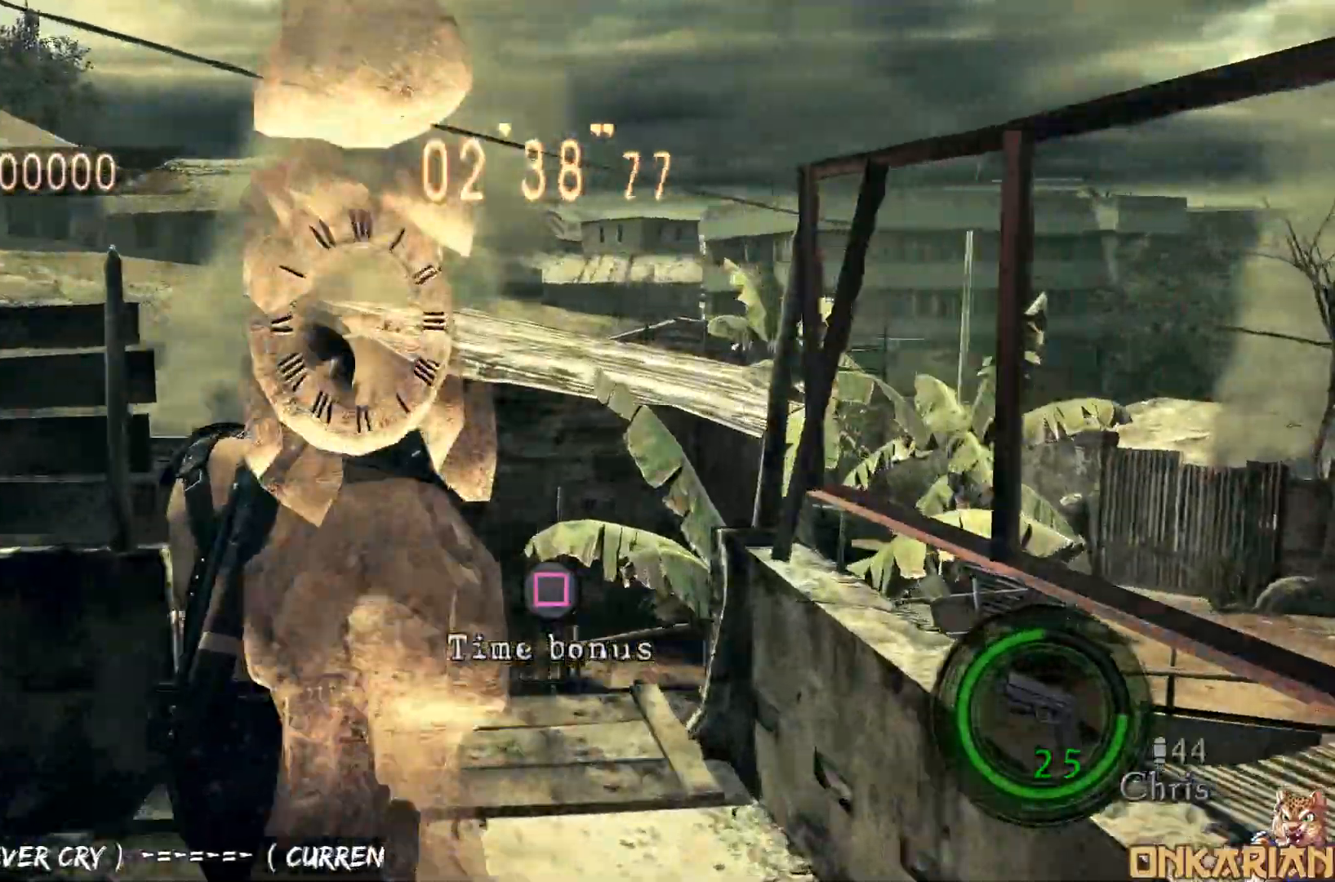
{"buttons": ["CROSS"], "left_stick": "down-left", "right_stick": "center", "events": [[67, "SQUARE", "down"], [333, "left_stick", "right"], [450, "left_stick", "down-left"], [467, "SQUARE", "up"]]}
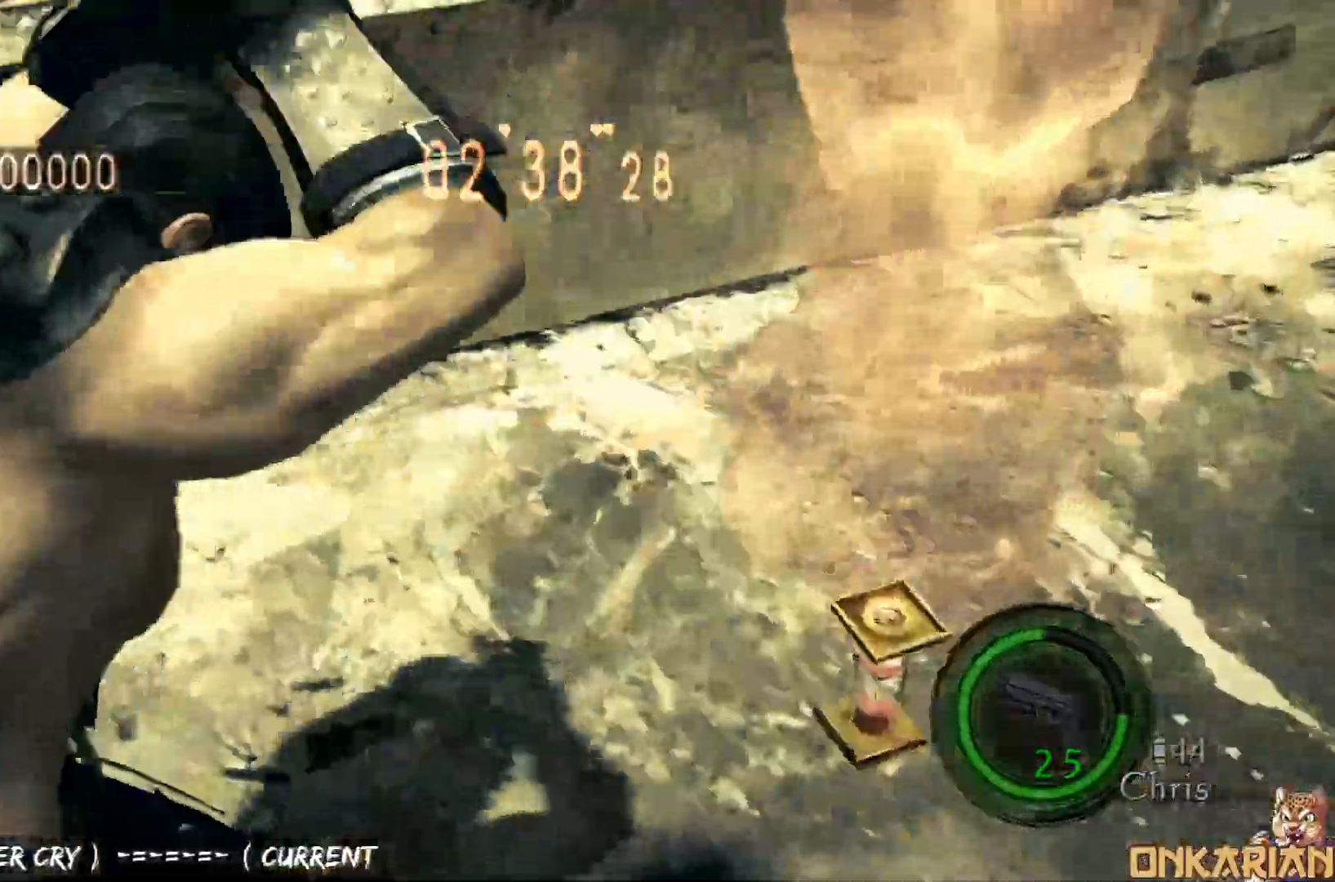
{"buttons": ["CROSS"], "left_stick": "up-right", "right_stick": "center", "events": [[83, "left_stick", "up-left"], [133, "left_stick", "up-right"]]}
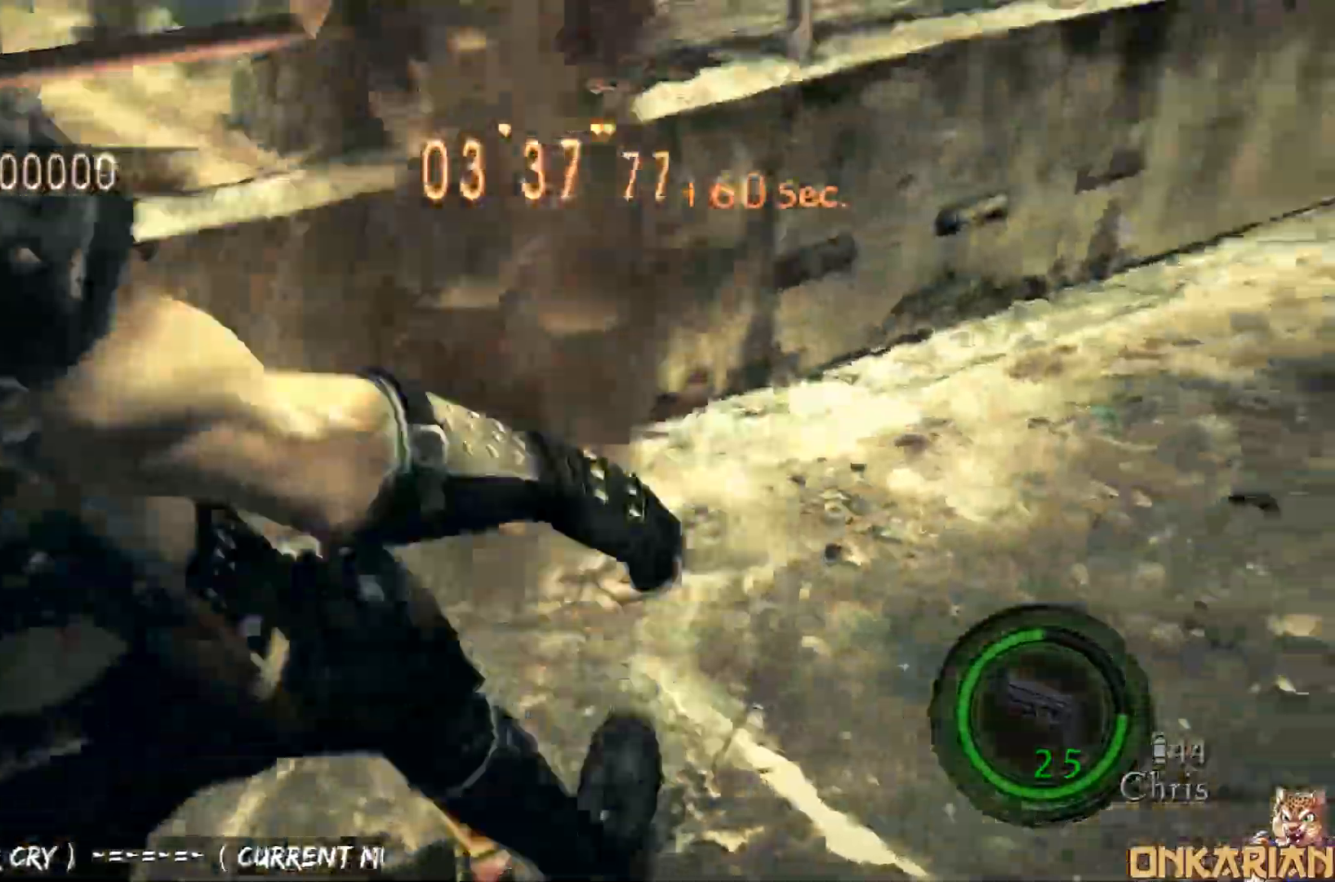
{"buttons": ["CROSS"], "left_stick": "up-right", "right_stick": "center", "events": []}
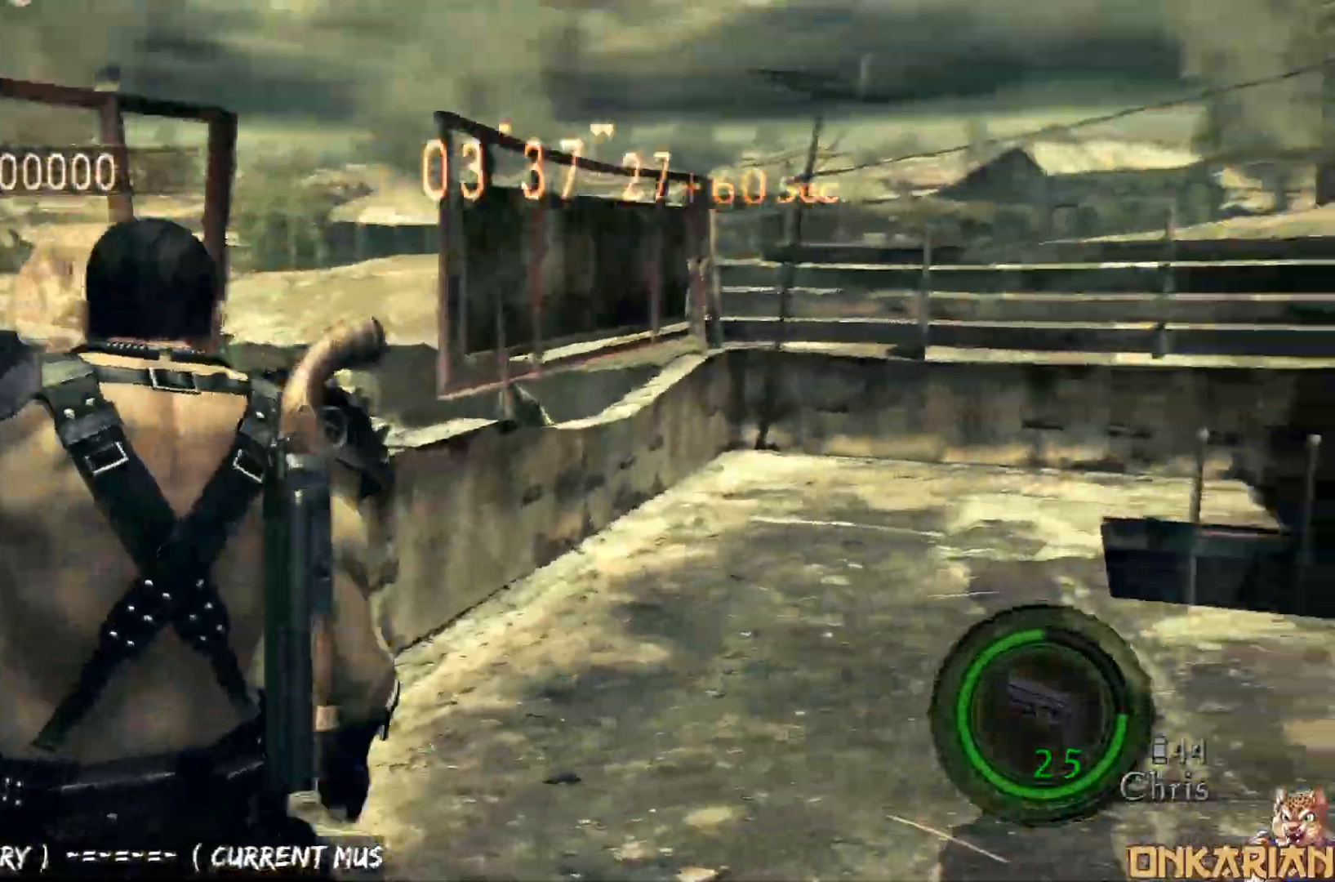
{"buttons": ["CROSS"], "left_stick": "up-right", "right_stick": "center", "events": []}
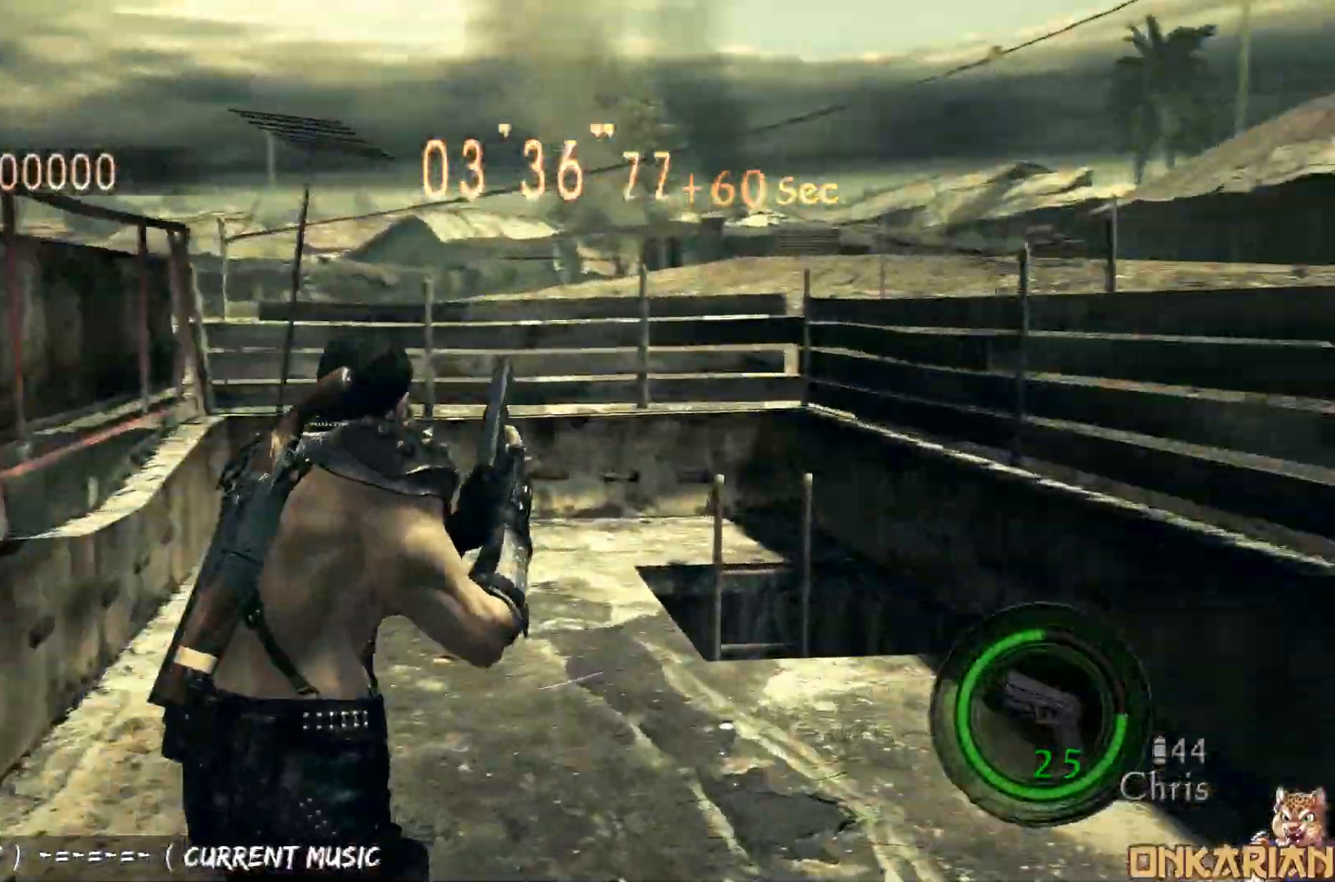
{"buttons": ["CROSS"], "left_stick": "up-left", "right_stick": "center", "events": [[500, "left_stick", "up-left"]]}
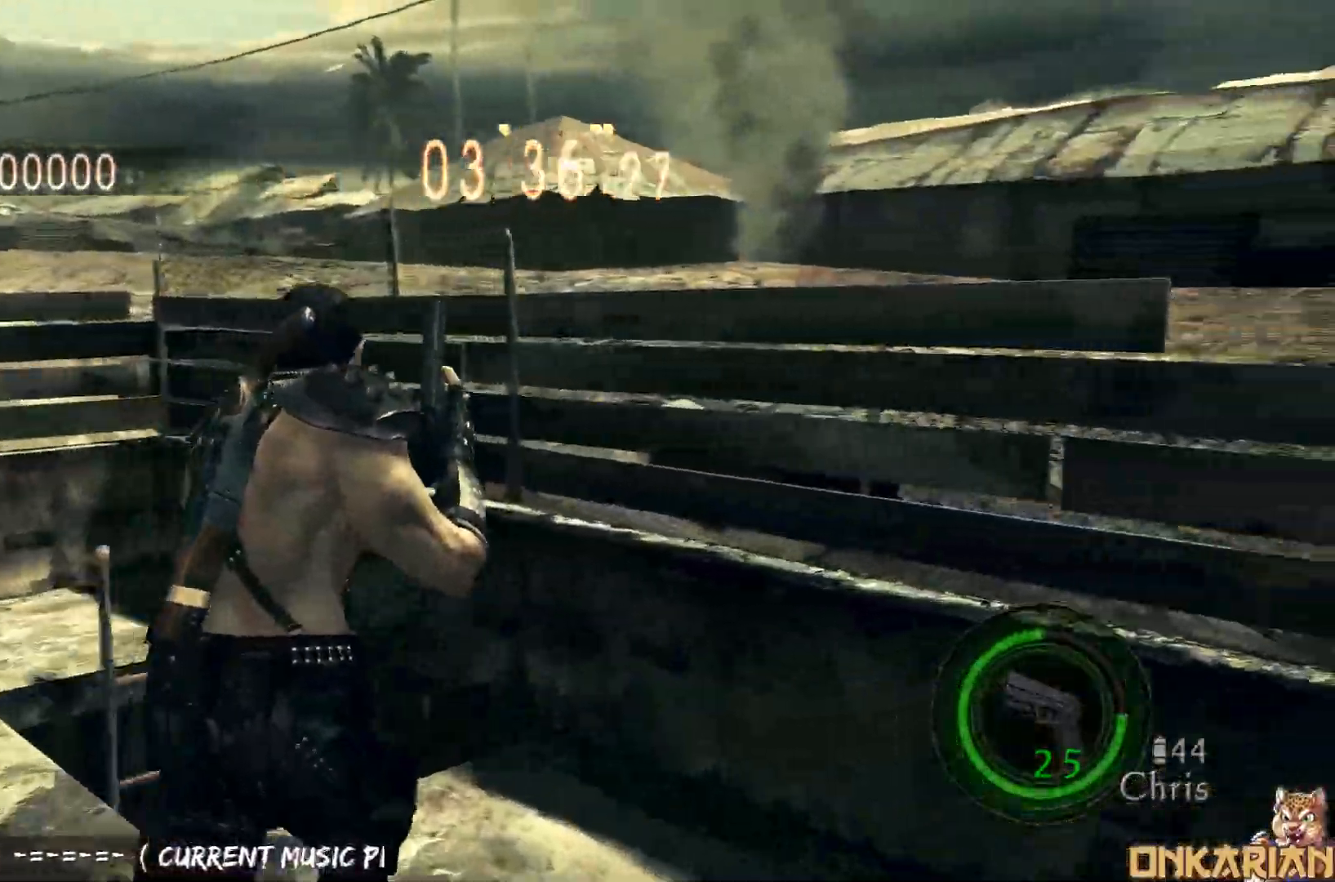
{"buttons": [], "left_stick": "right", "right_stick": "center", "events": [[33, "SQUARE", "down"], [117, "SQUARE", "up"], [167, "SQUARE", "down"], [283, "SQUARE", "up"], [333, "SQUARE", "down"], [417, "CROSS", "up"], [417, "SQUARE", "up"], [417, "left_stick", "up-right"], [467, "left_stick", "right"]]}
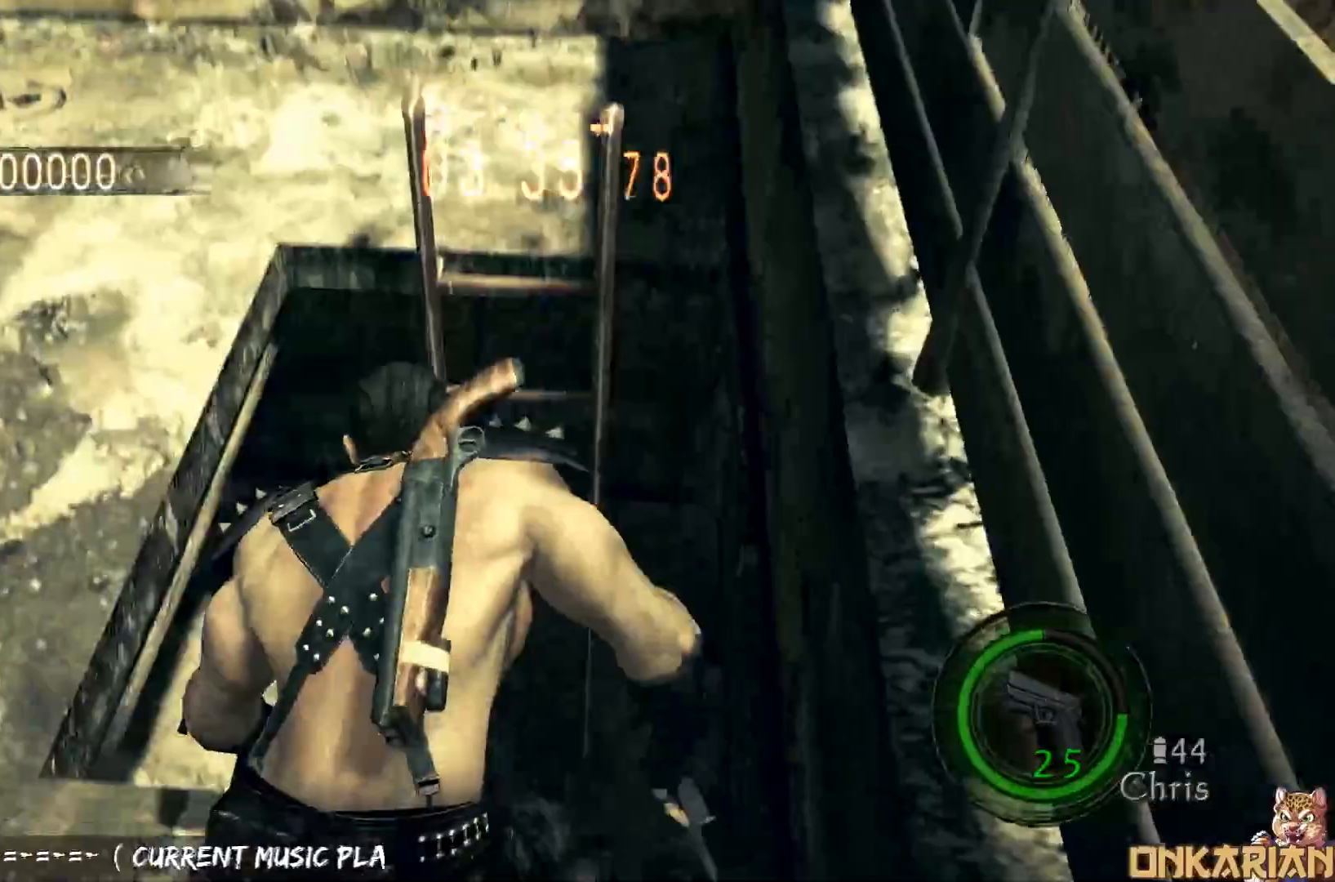
{"buttons": [], "left_stick": "up", "right_stick": "center", "events": [[17, "left_stick", "down-right"], [83, "left_stick", "down-left"], [167, "left_stick", "up-left"], [217, "left_stick", "up-right"], [283, "left_stick", "down-right"], [350, "left_stick", "down-left"], [450, "left_stick", "up-left"], [500, "left_stick", "up"]]}
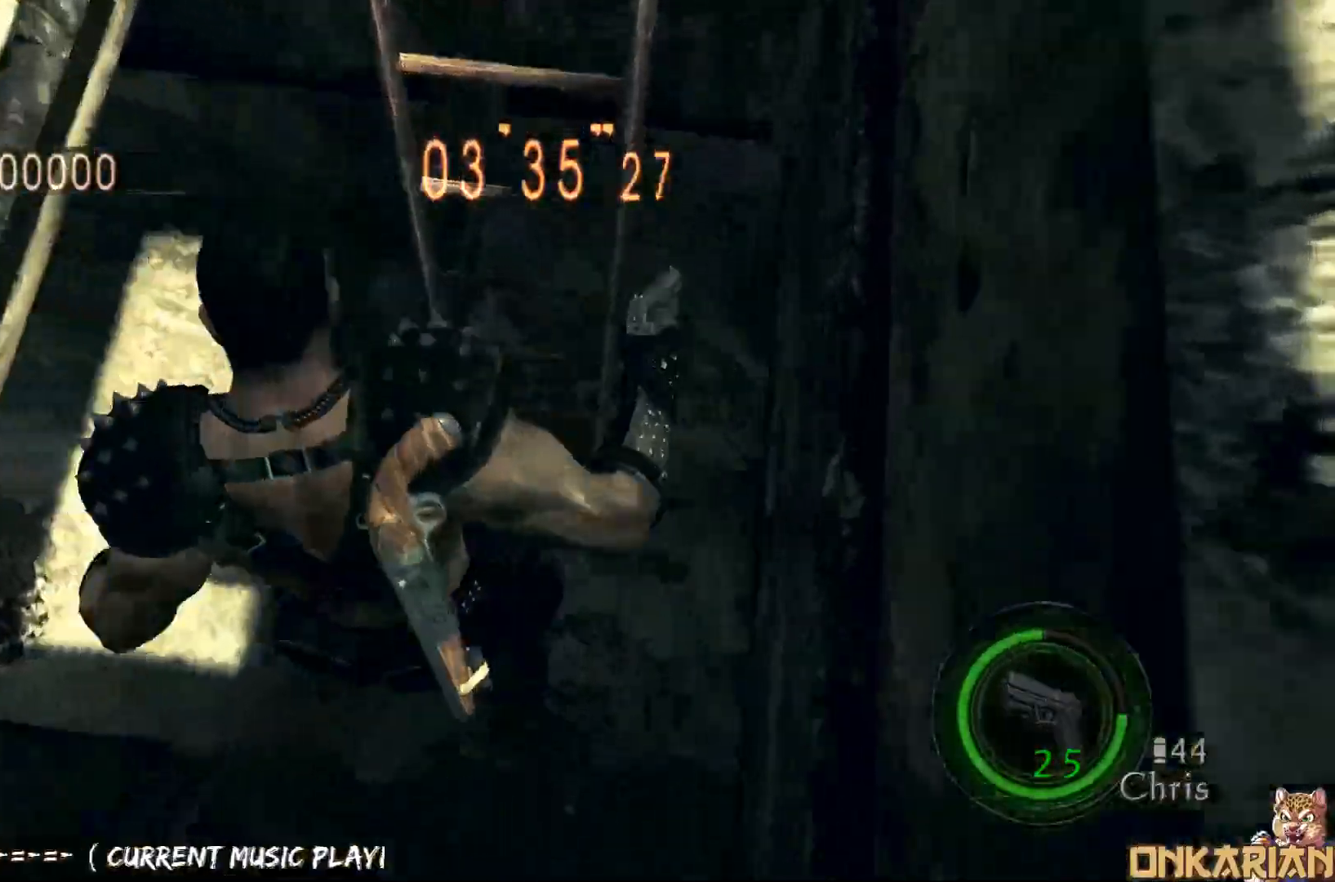
{"buttons": [], "left_stick": "down", "right_stick": "center", "events": [[17, "left_stick", "up-right"], [150, "left_stick", "down"]]}
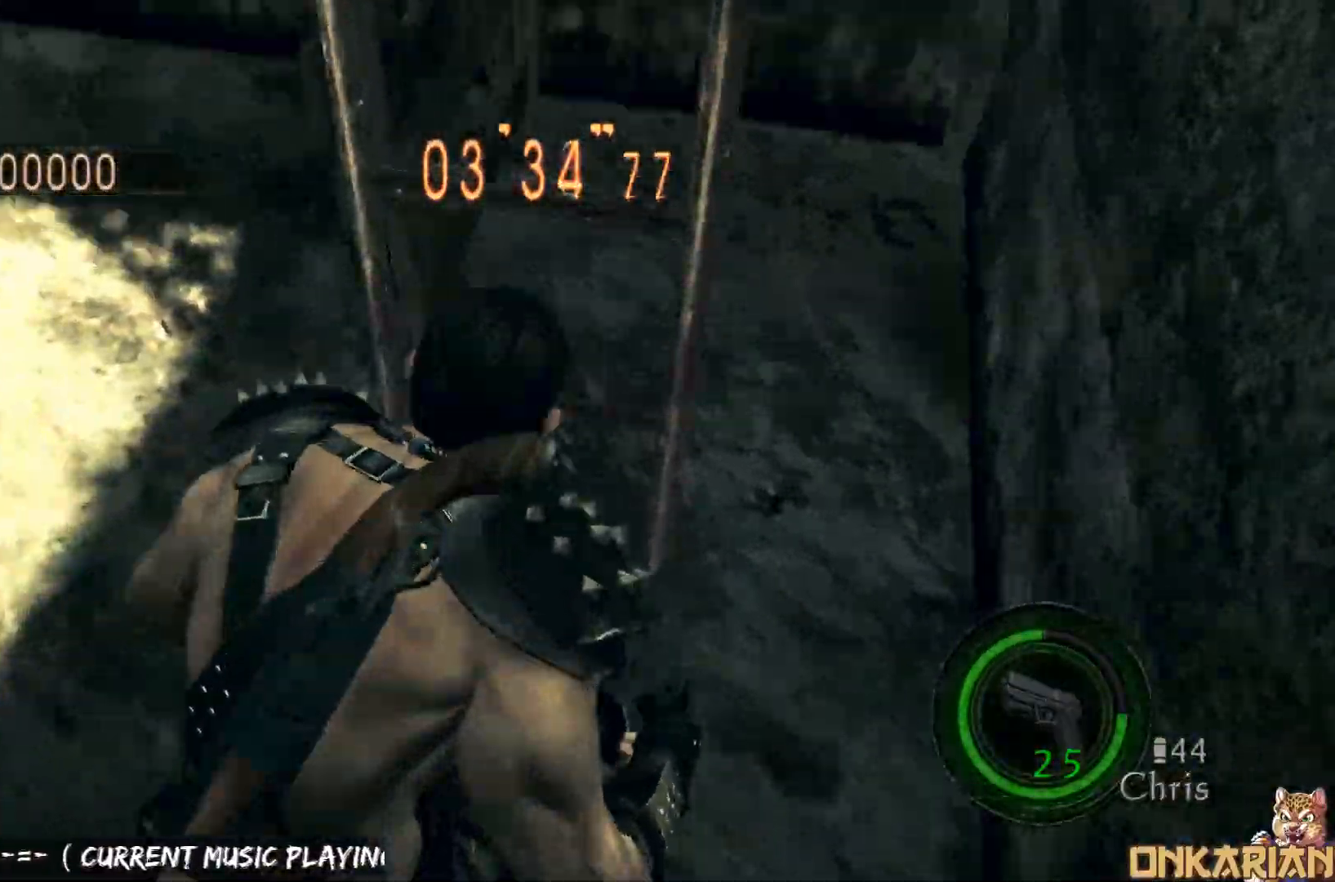
{"buttons": ["CROSS"], "left_stick": "down", "right_stick": "center", "events": [[183, "CROSS", "down"], [233, "CROSS", "up"], [317, "CROSS", "down"], [383, "CROSS", "up"], [467, "CROSS", "down"]]}
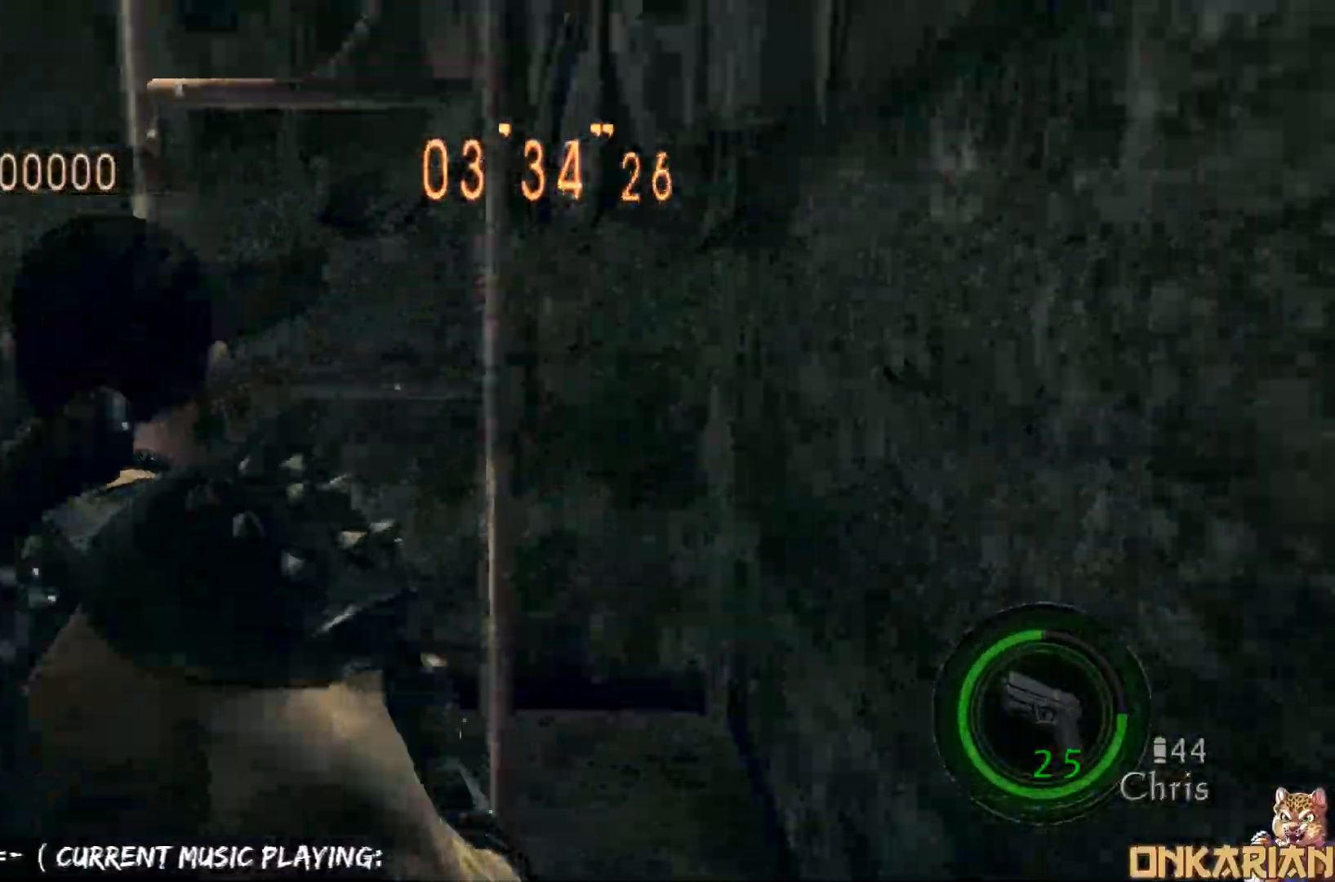
{"buttons": ["CROSS"], "left_stick": "up-right", "right_stick": "center", "events": [[17, "CROSS", "up"], [83, "CROSS", "down"], [100, "left_stick", "down-right"], [267, "left_stick", "up-right"]]}
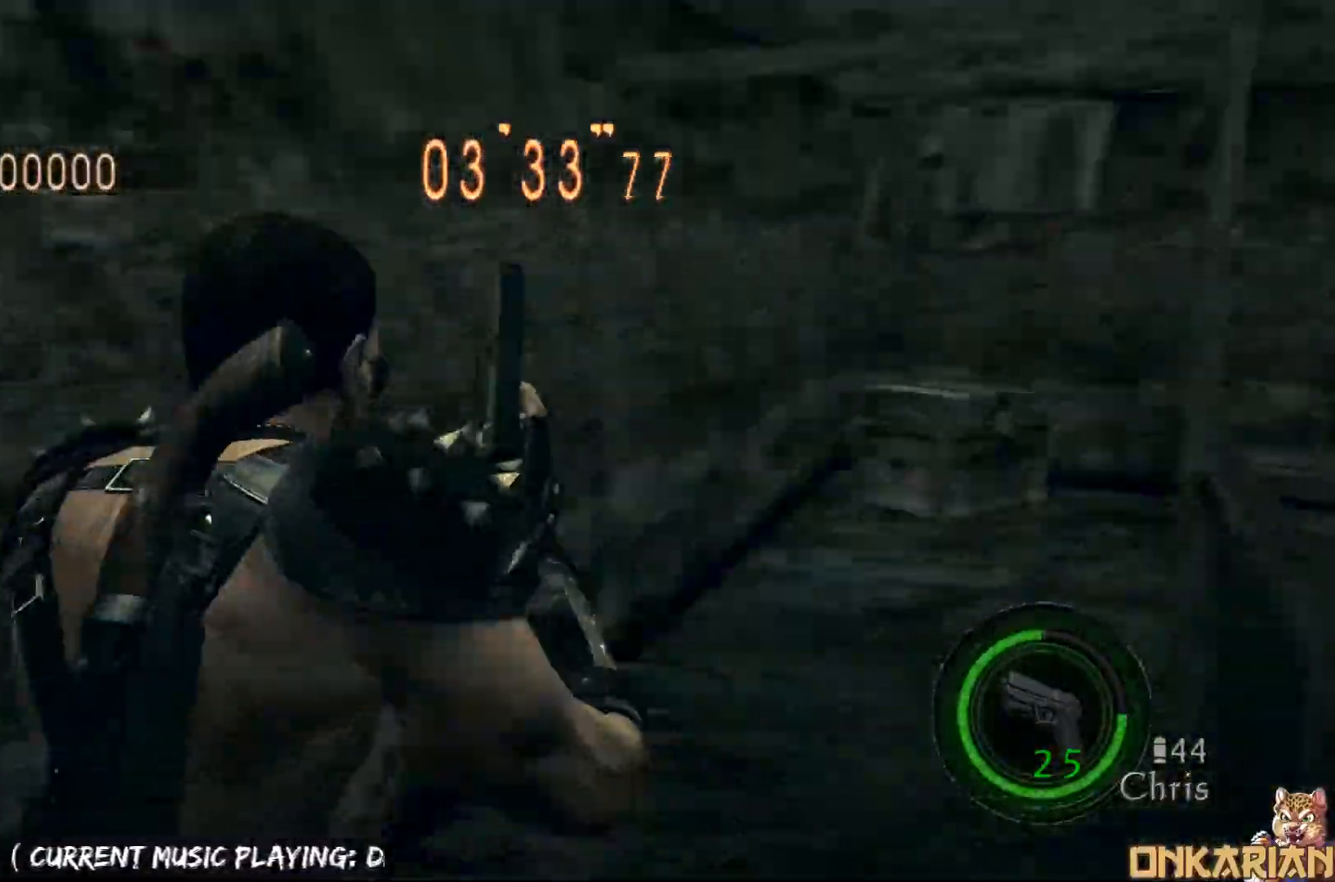
{"buttons": ["CROSS"], "left_stick": "up", "right_stick": "right", "events": [[267, "left_stick", "up"], [383, "right_stick", "down-right"], [483, "right_stick", "right"]]}
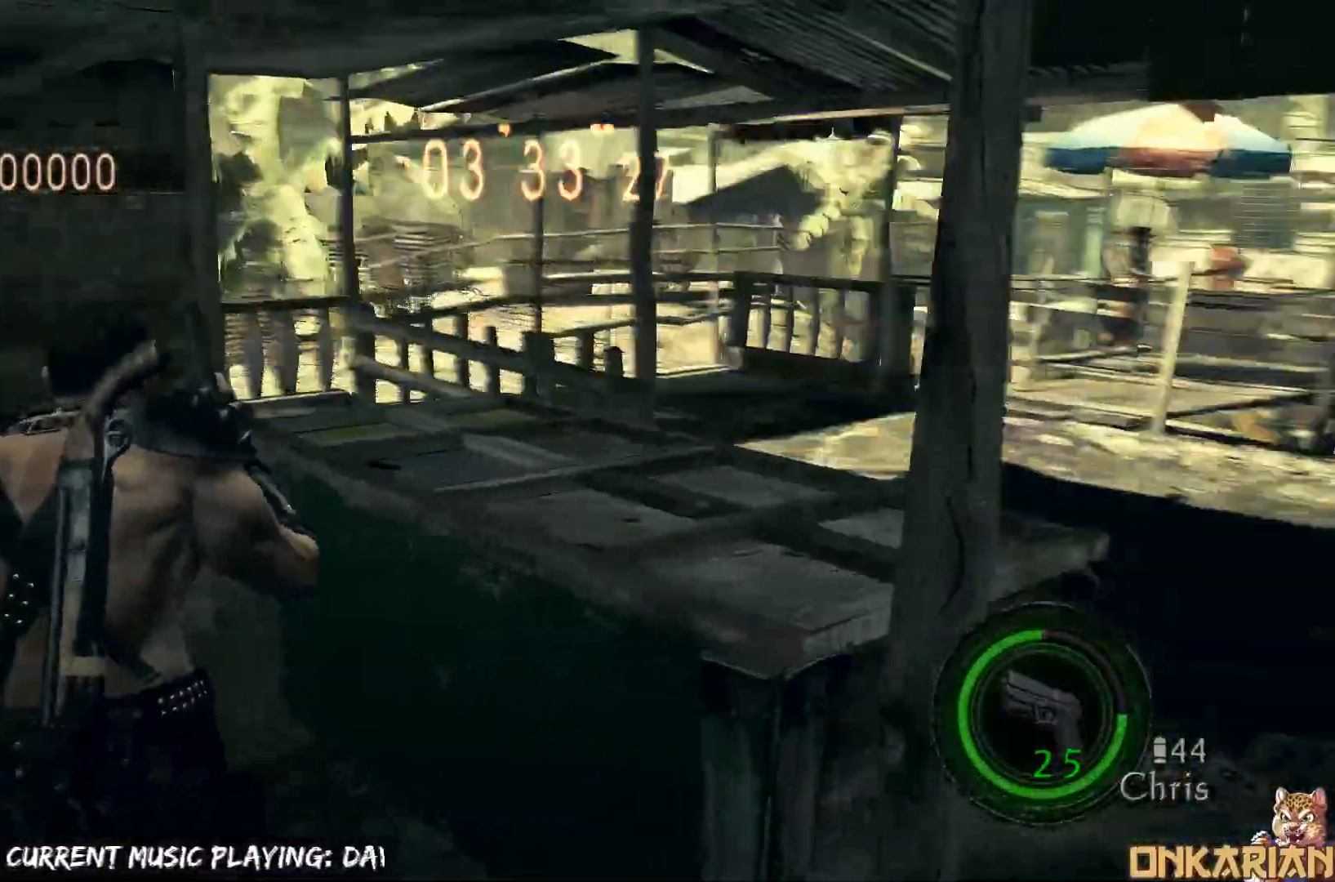
{"buttons": ["CROSS"], "left_stick": "up-right", "right_stick": "right", "events": [[317, "left_stick", "up-right"]]}